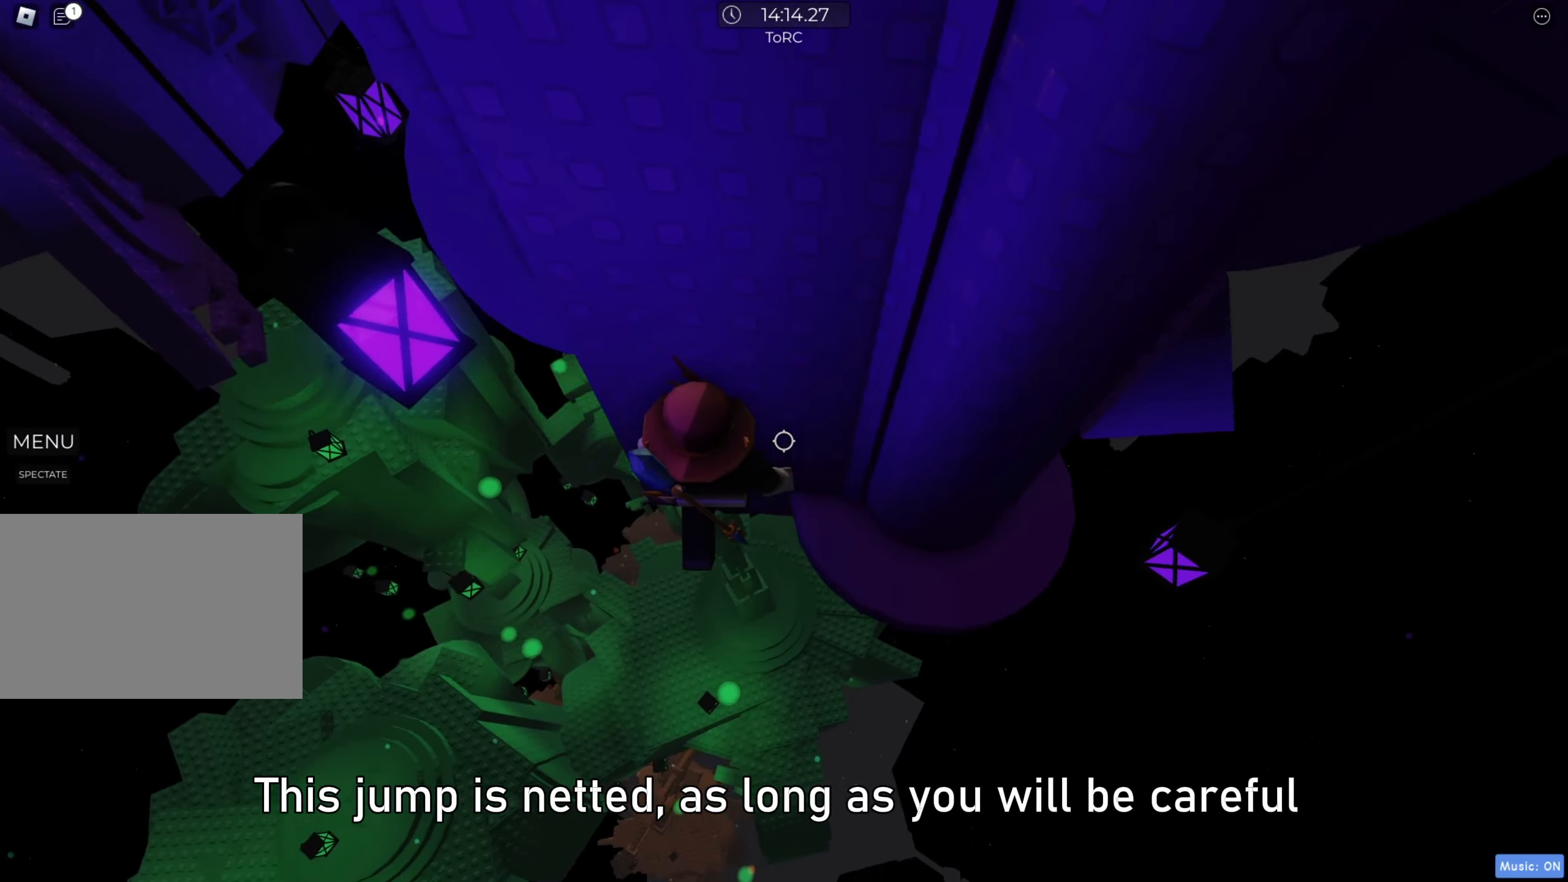
Gameplay with keyboard; each line is a JSON object with the keys held at the frame after it. "events" lists presses ("down") and releases ("up") of "a", "ctrl", "d", "e", "f", "q", "r", "s", "shift", "space", "tab" and "w" between this image and that frame as [ms after this image, input, new state], when the widget could be followed in between. No other keys are recorded. Mouse input is not recorded.
{"keys": ["a", "w"], "events": [[67, "space", "up"], [500, "w", "down"]]}
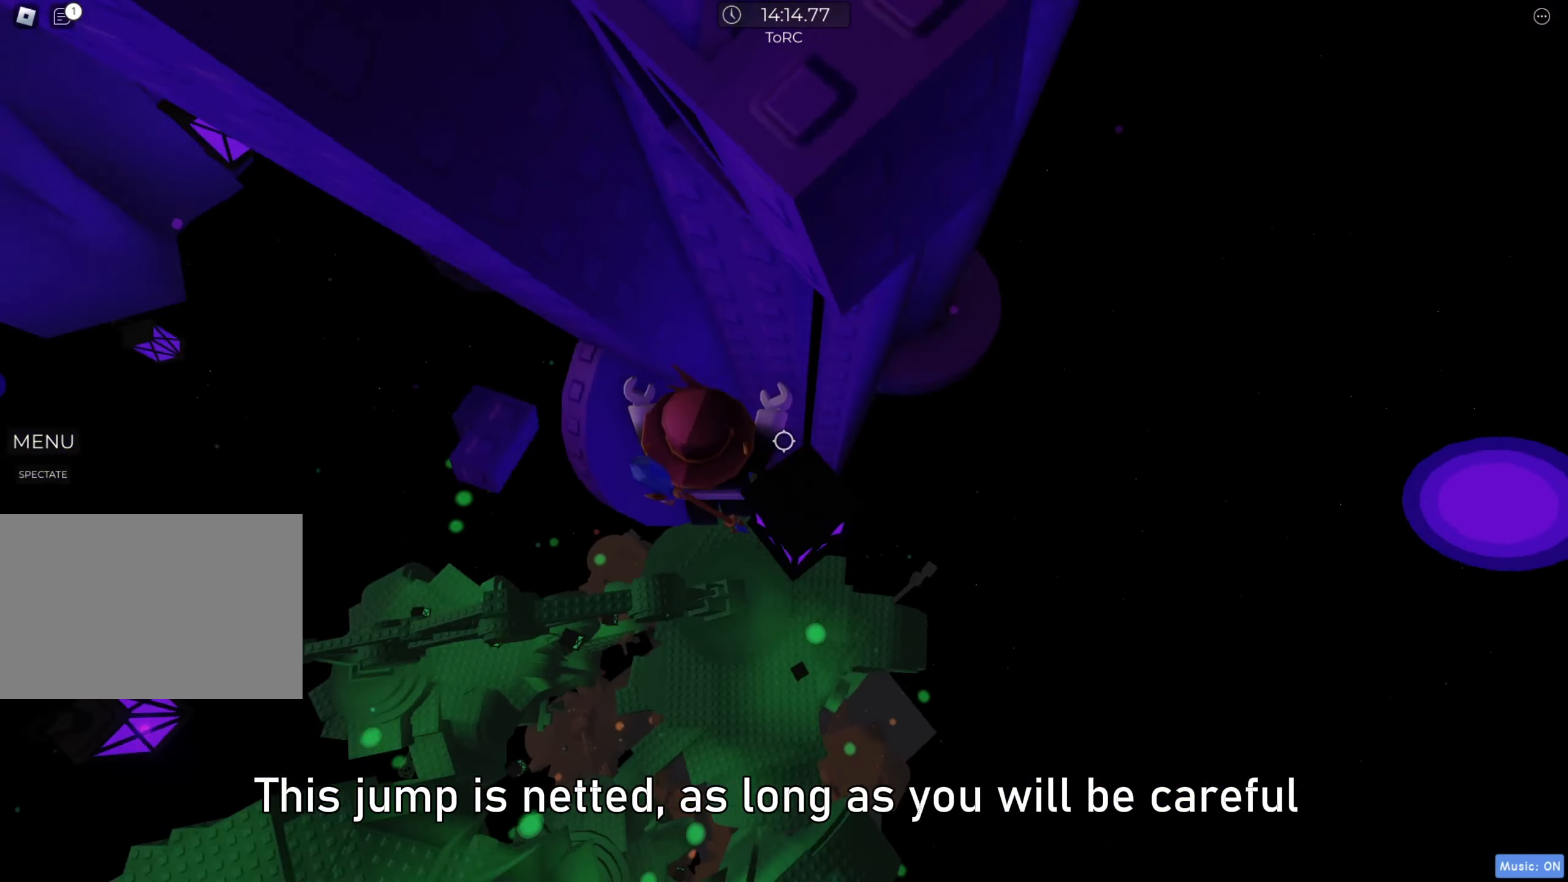
{"keys": [], "events": [[100, "a", "up"], [333, "a", "down"], [417, "a", "up"], [433, "w", "up"]]}
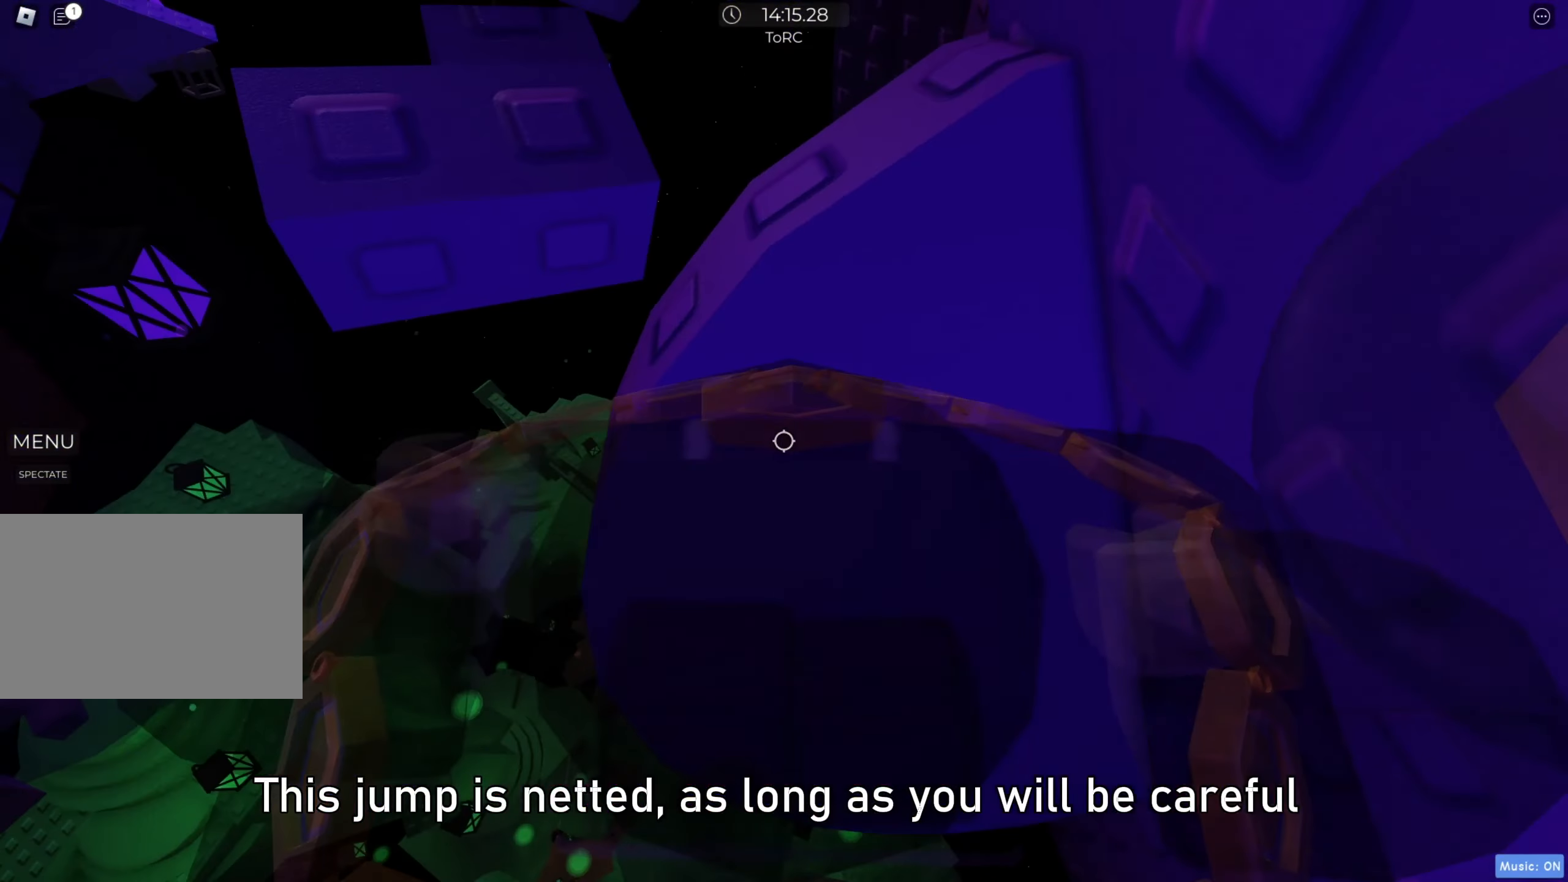
{"keys": [], "events": [[100, "w", "down"], [350, "w", "up"], [417, "a", "down"], [483, "a", "up"]]}
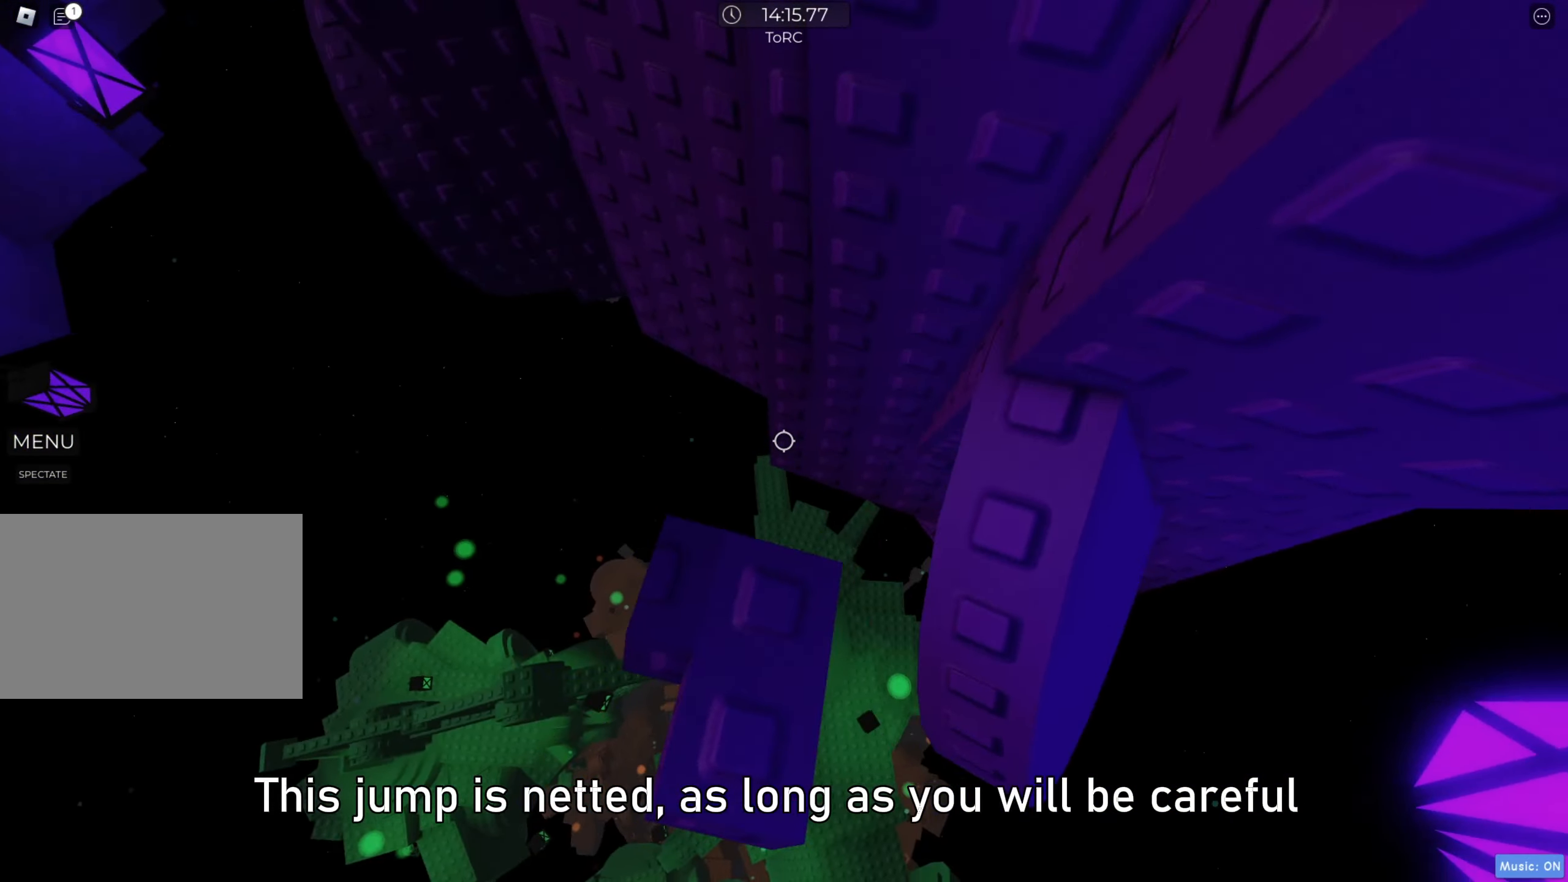
{"keys": ["d", "space"], "events": [[183, "s", "down"], [233, "s", "up"], [367, "d", "down"], [500, "space", "down"]]}
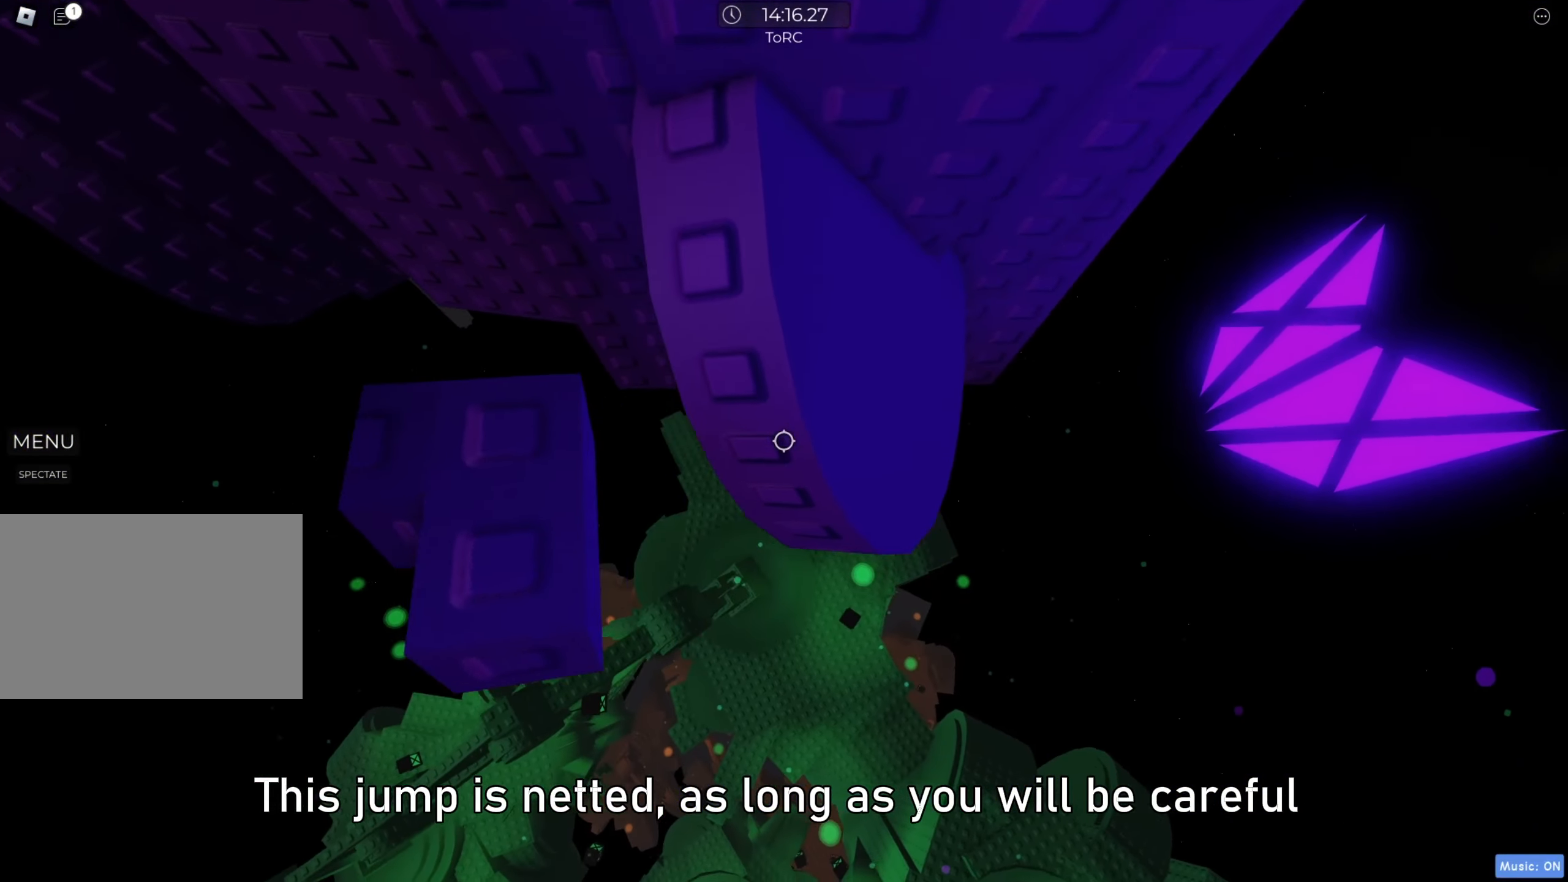
{"keys": ["a", "w"], "events": [[83, "space", "up"], [183, "w", "down"], [267, "d", "up"], [350, "a", "down"]]}
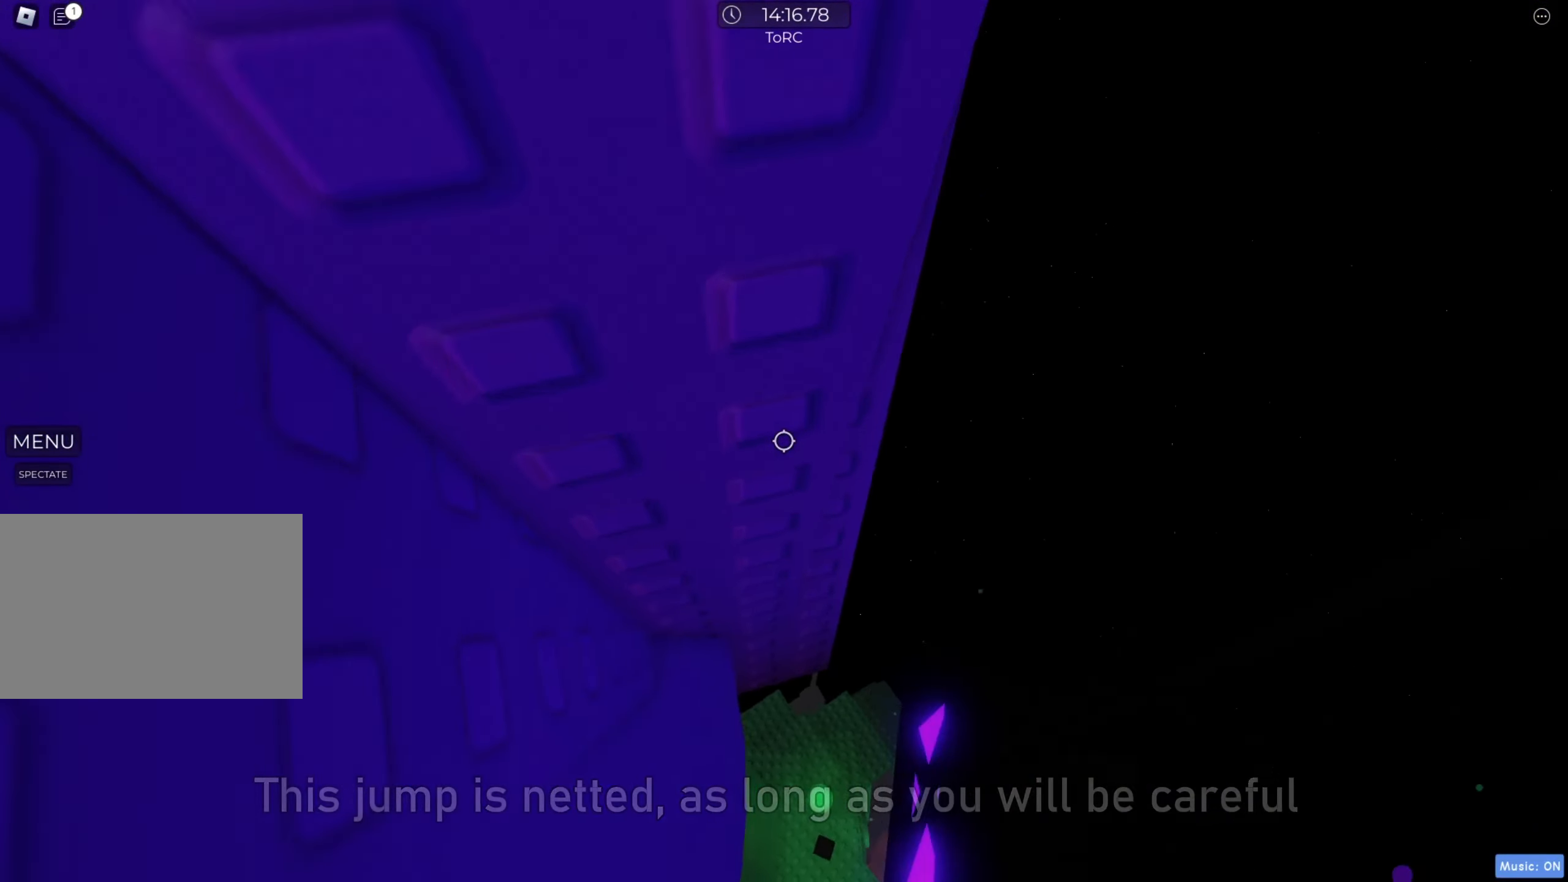
{"keys": ["a", "w"], "events": []}
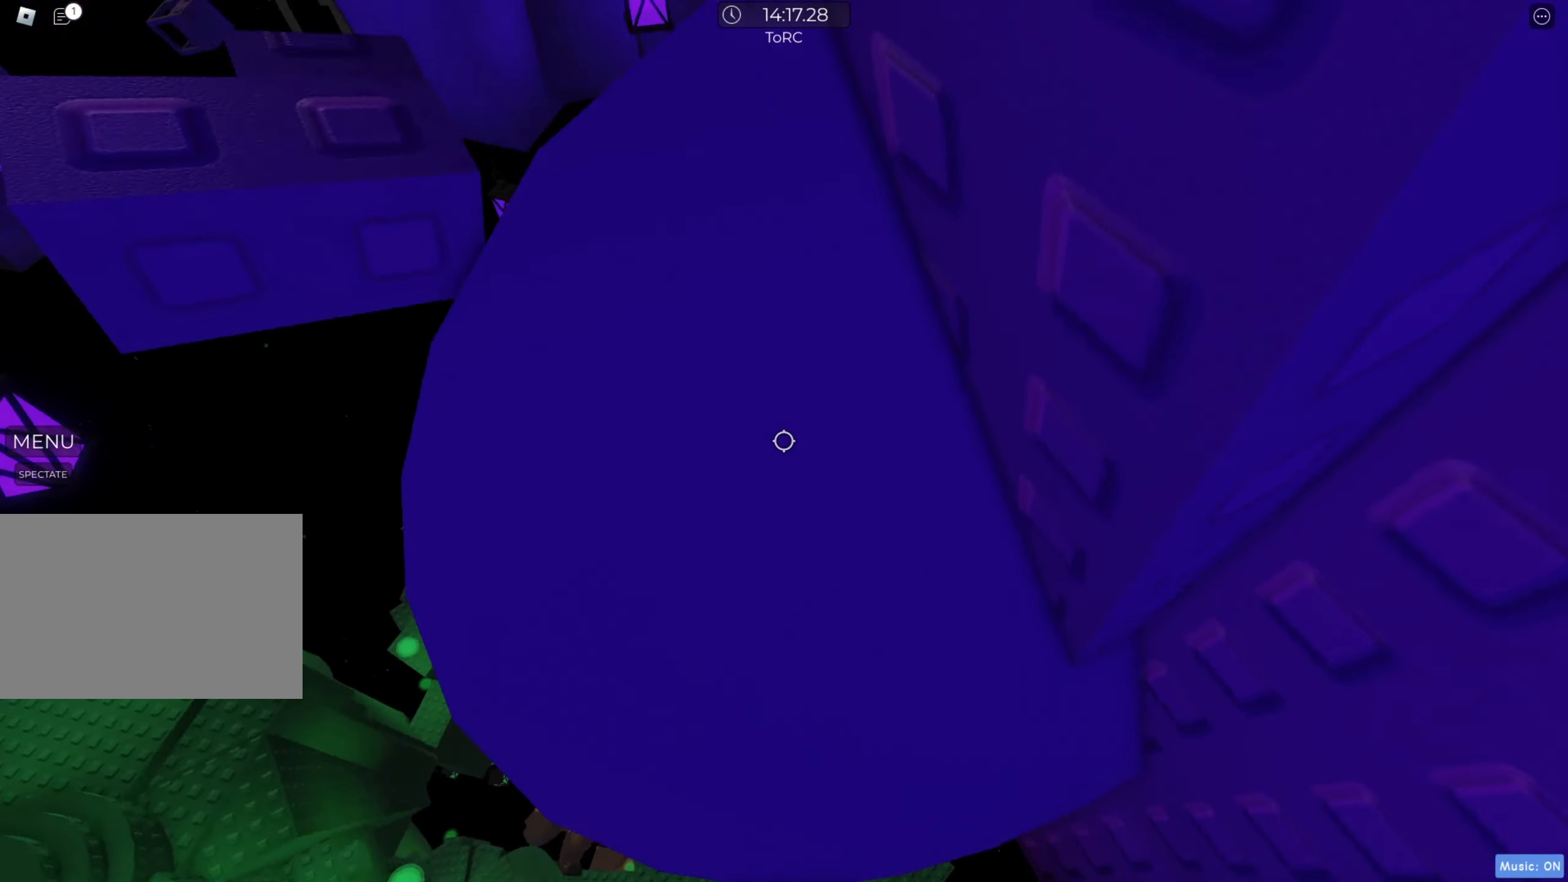
{"keys": [], "events": [[350, "w", "up"], [383, "a", "up"]]}
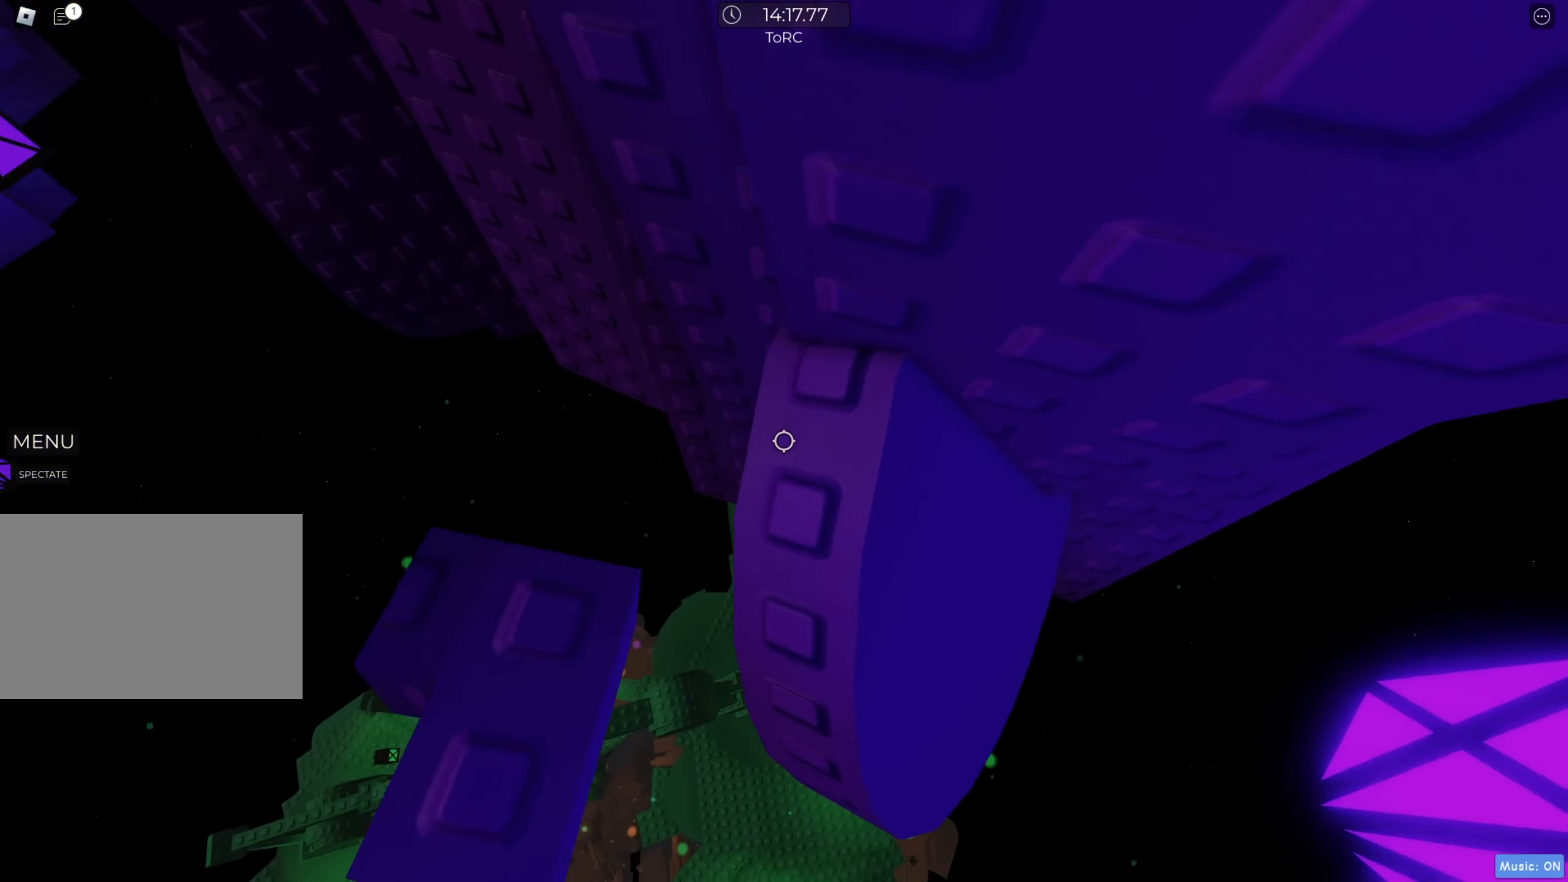
{"keys": ["d"], "events": [[50, "a", "down"], [150, "a", "up"], [367, "d", "down"]]}
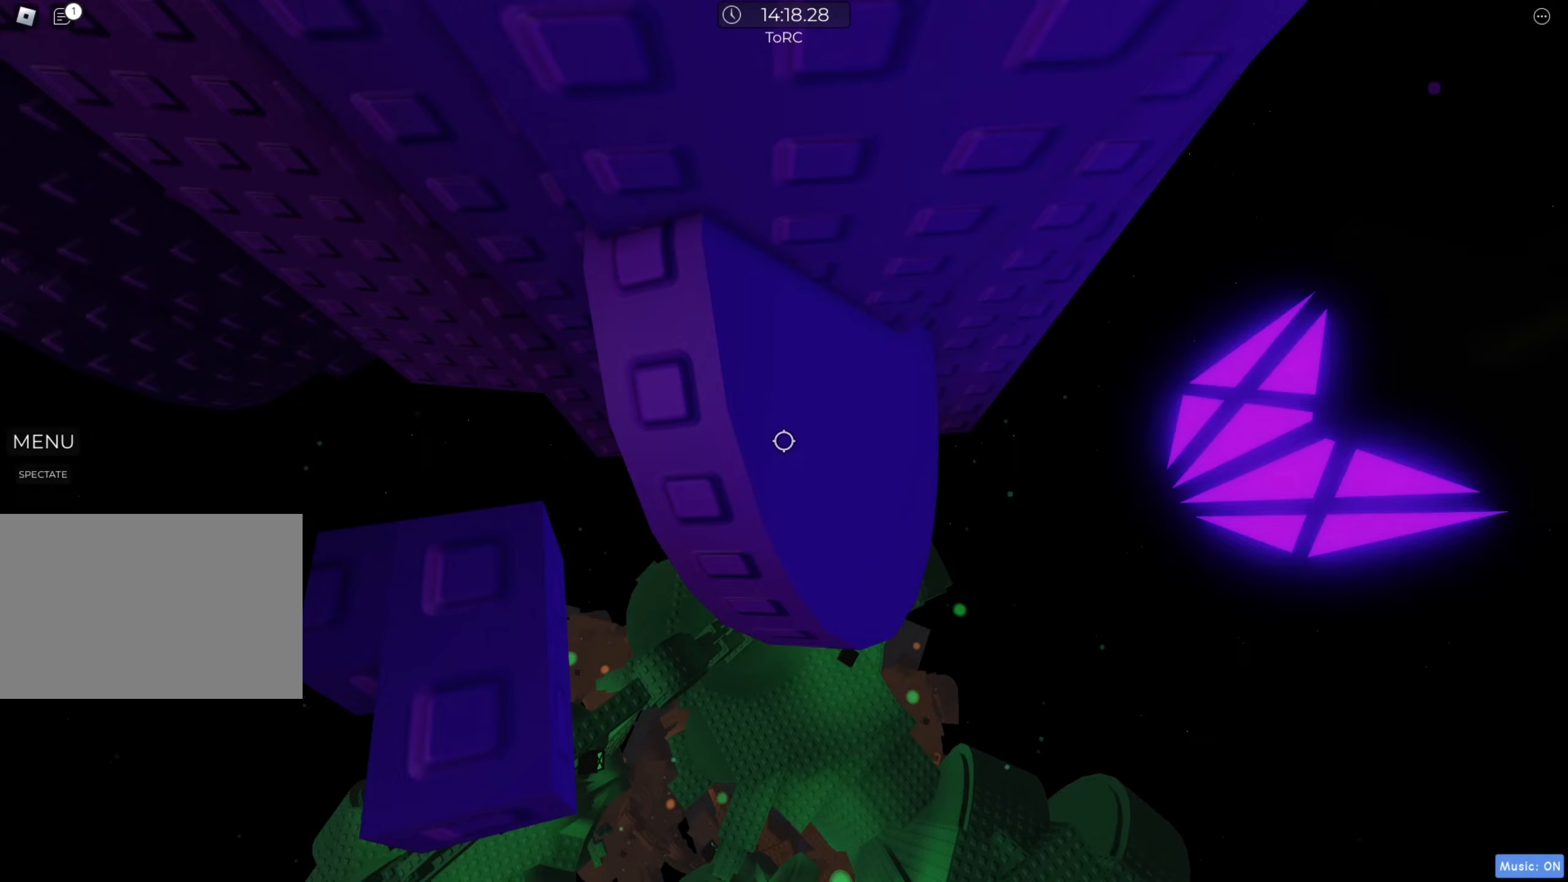
{"keys": ["a", "w"], "events": [[17, "space", "down"], [83, "space", "up"], [167, "w", "down"], [250, "d", "up"], [300, "a", "down"]]}
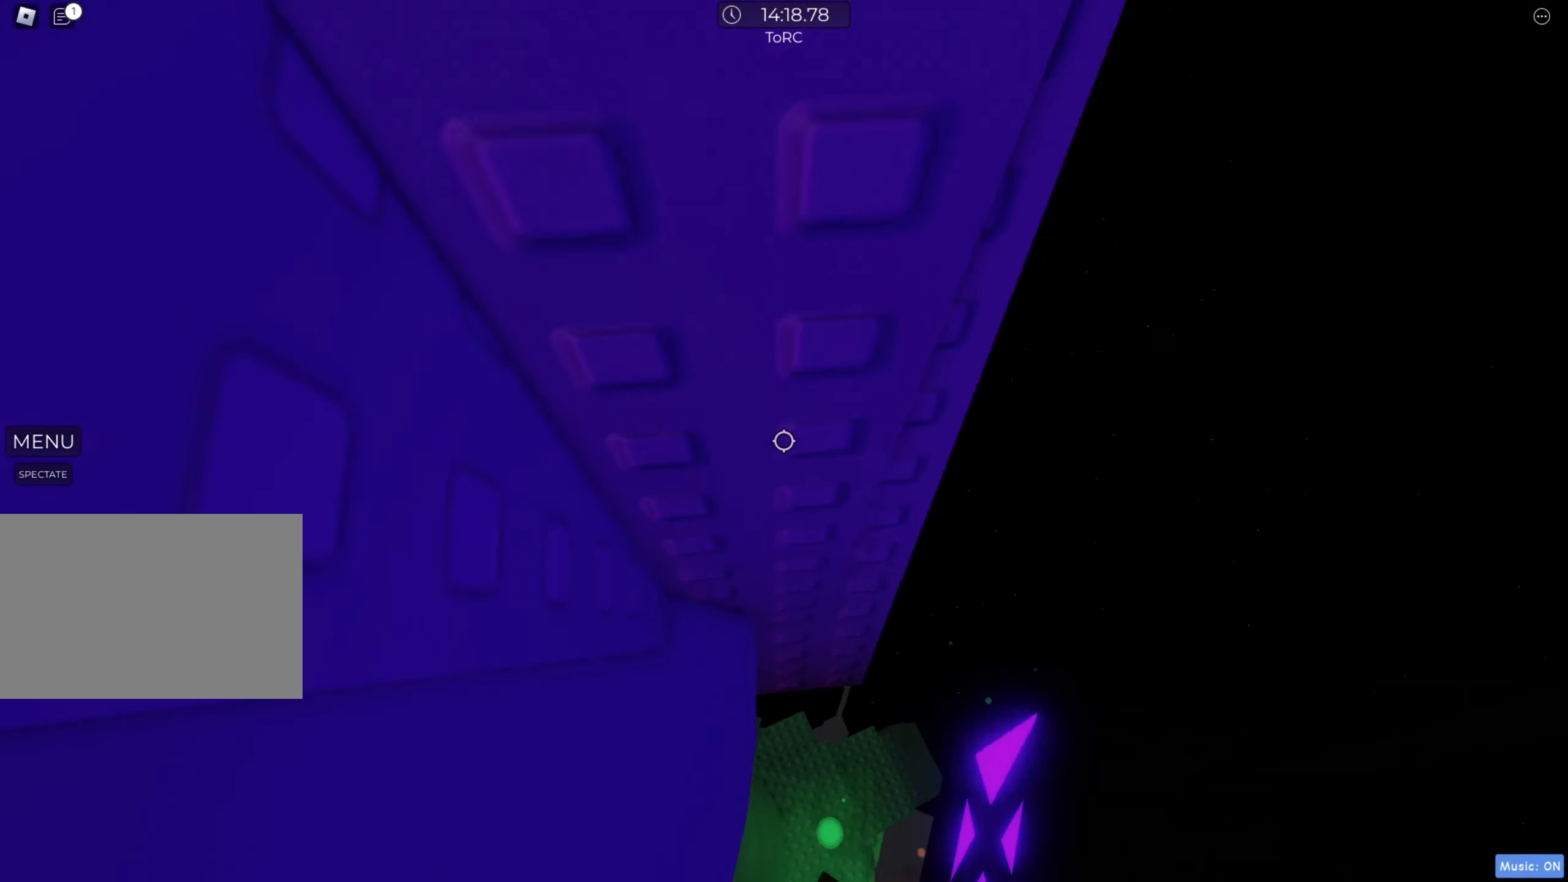
{"keys": ["a", "w"], "events": []}
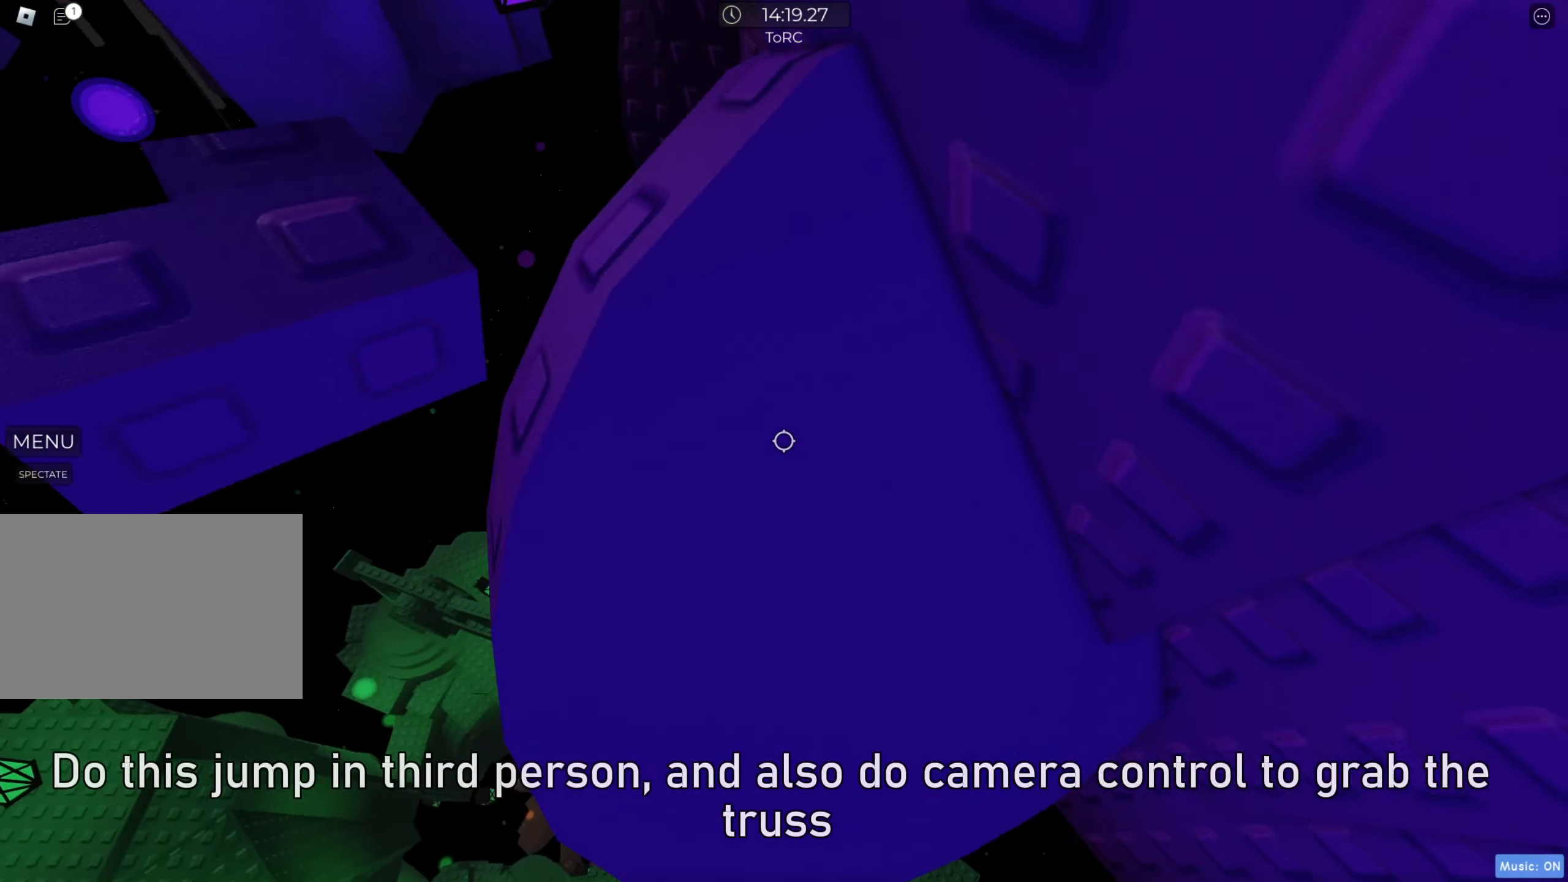
{"keys": [], "events": [[150, "w", "up"], [300, "a", "up"]]}
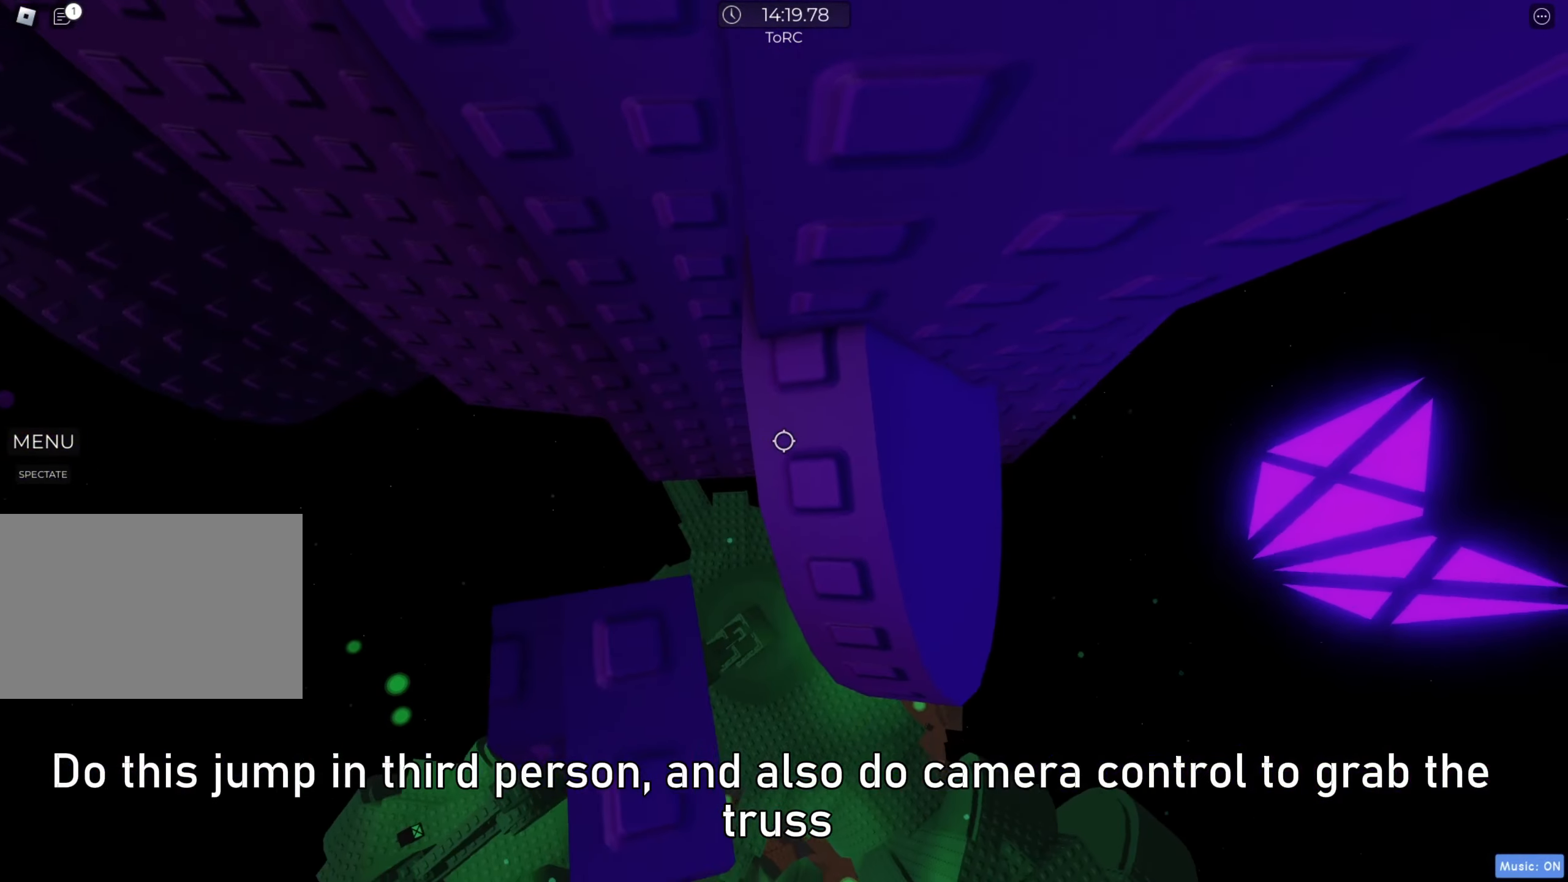
{"keys": [], "events": [[117, "a", "down"], [133, "a", "up"], [317, "a", "down"], [333, "a", "up"]]}
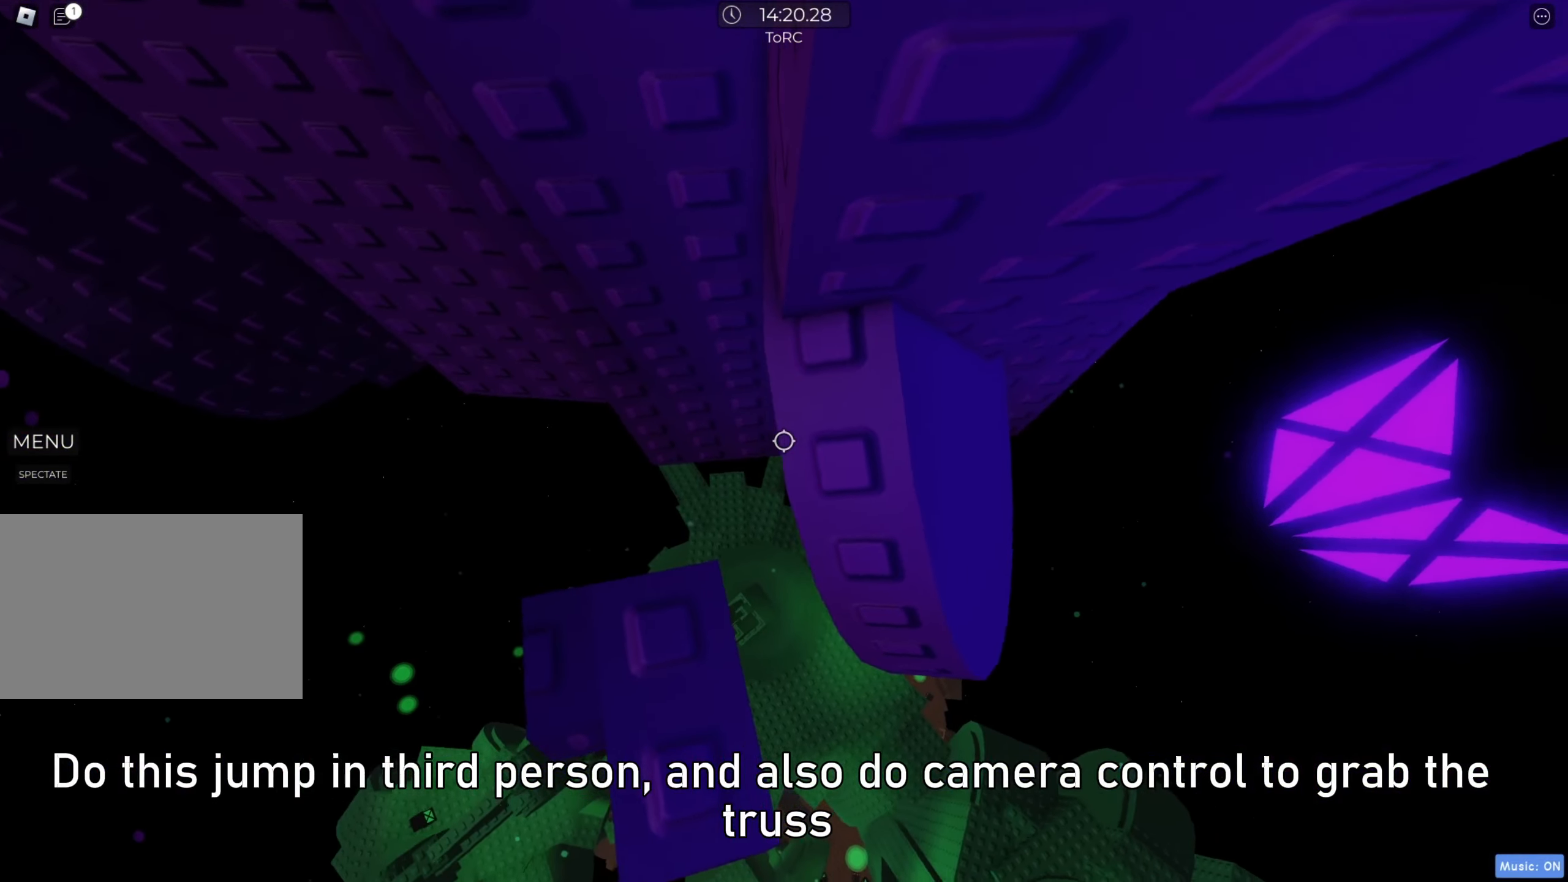
{"keys": ["d"], "events": [[100, "s", "down"], [150, "s", "up"], [483, "d", "down"]]}
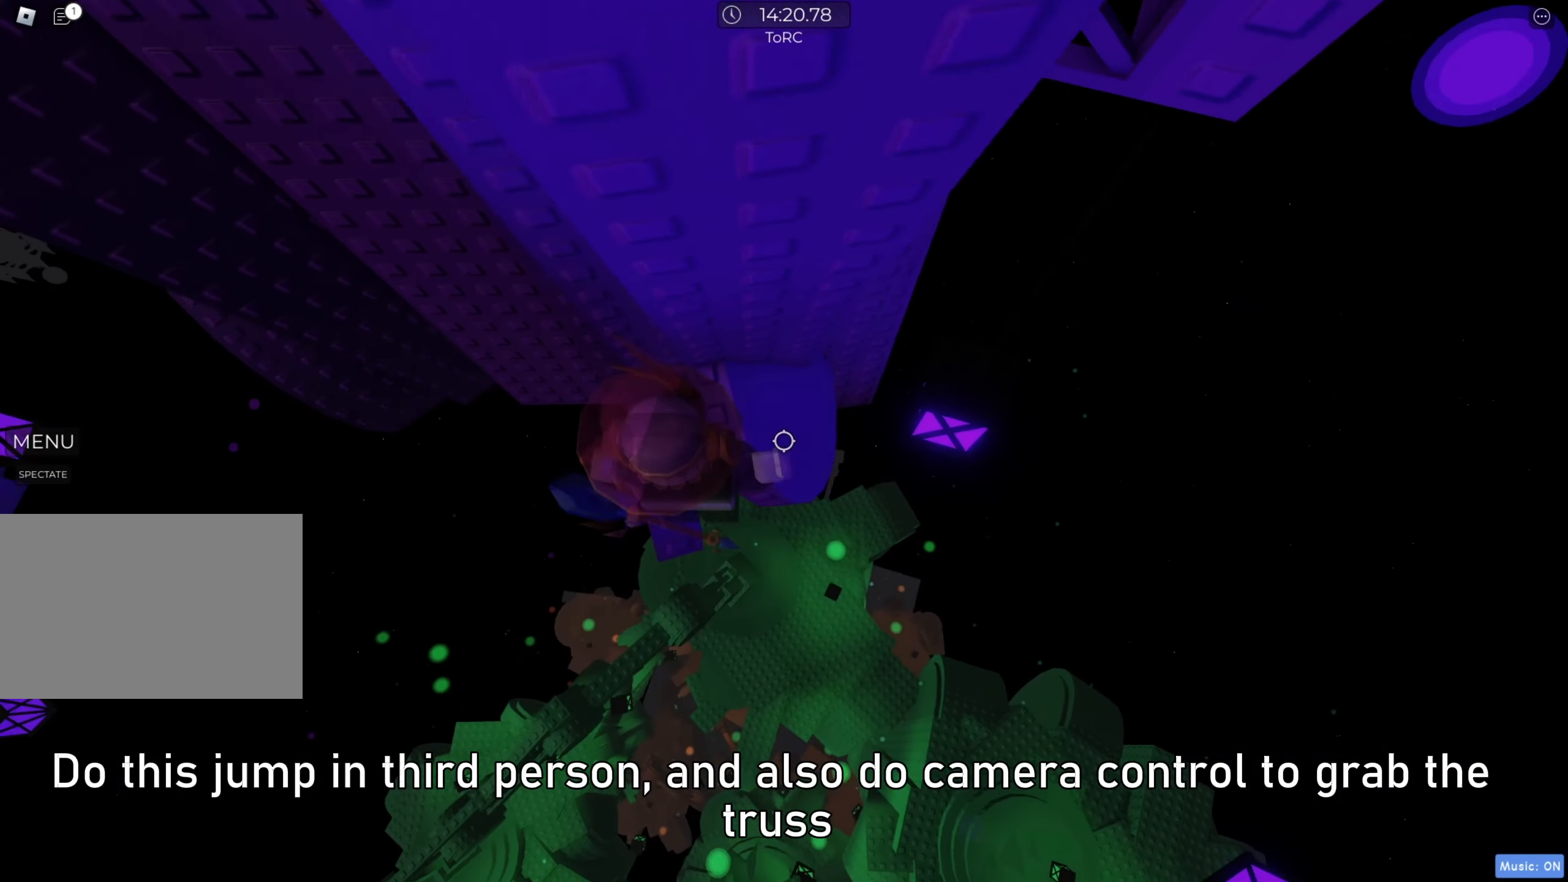
{"keys": ["a", "w"], "events": [[100, "space", "down"], [183, "space", "up"], [250, "w", "down"], [350, "d", "up"], [367, "a", "down"]]}
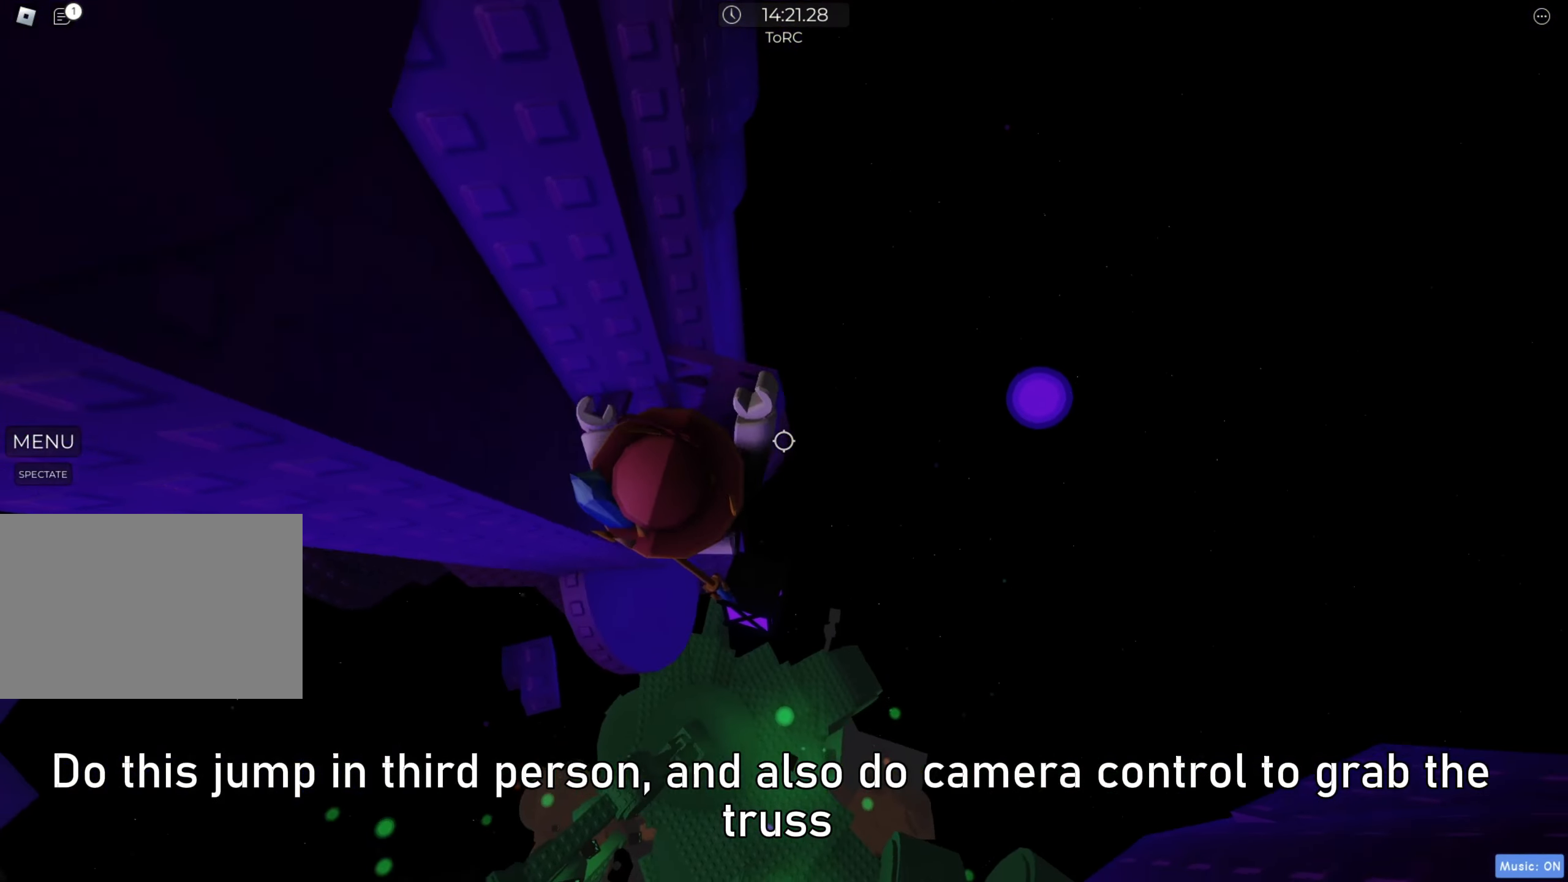
{"keys": [], "events": [[383, "a", "up"], [450, "w", "up"]]}
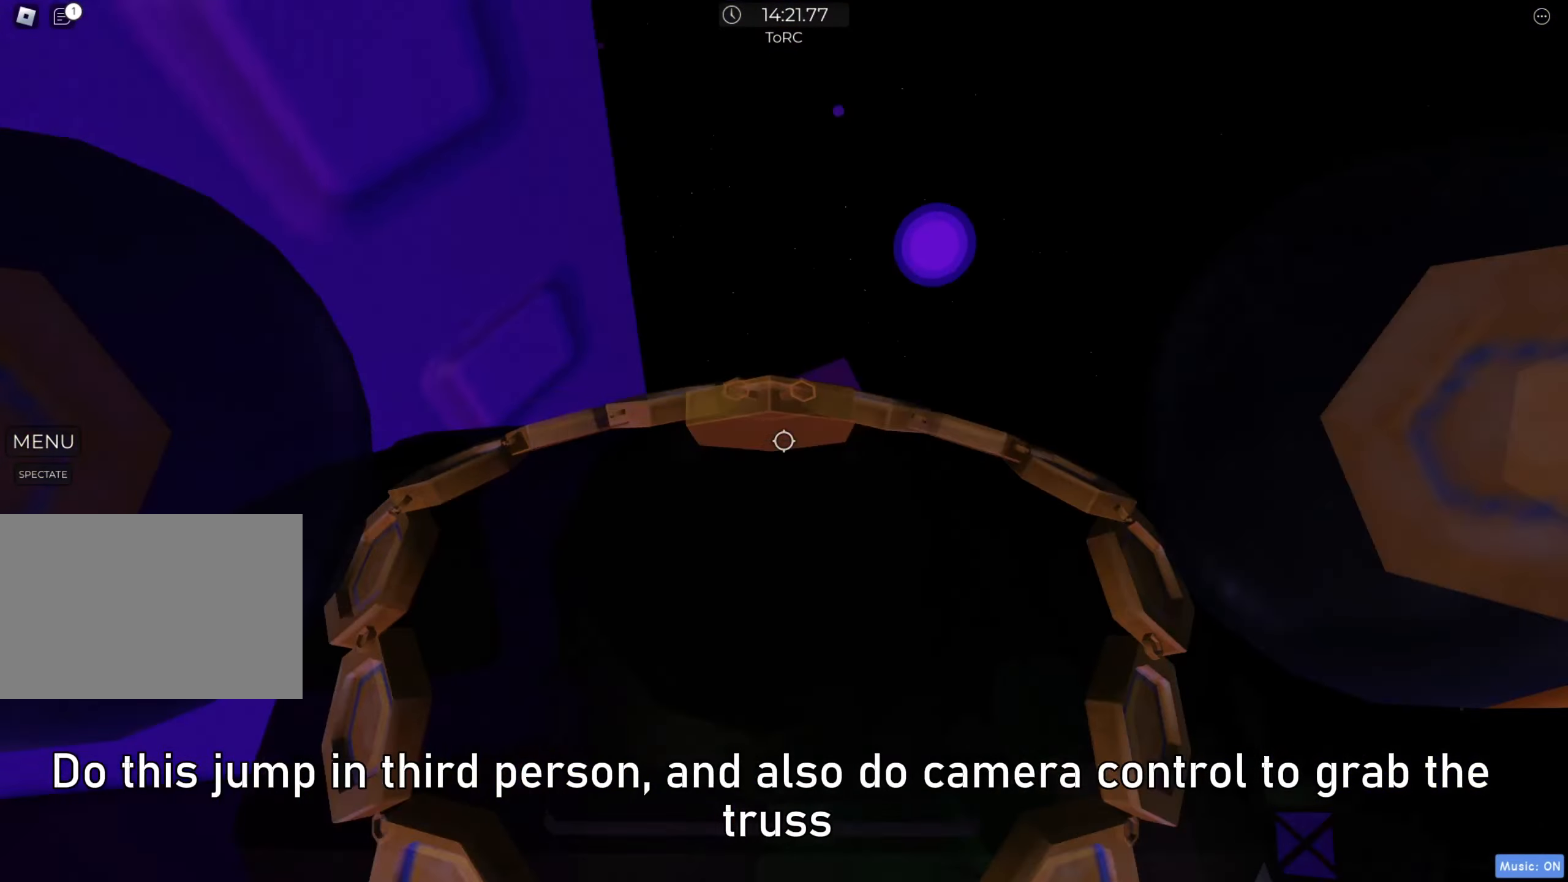
{"keys": [], "events": [[283, "a", "down"], [383, "a", "up"]]}
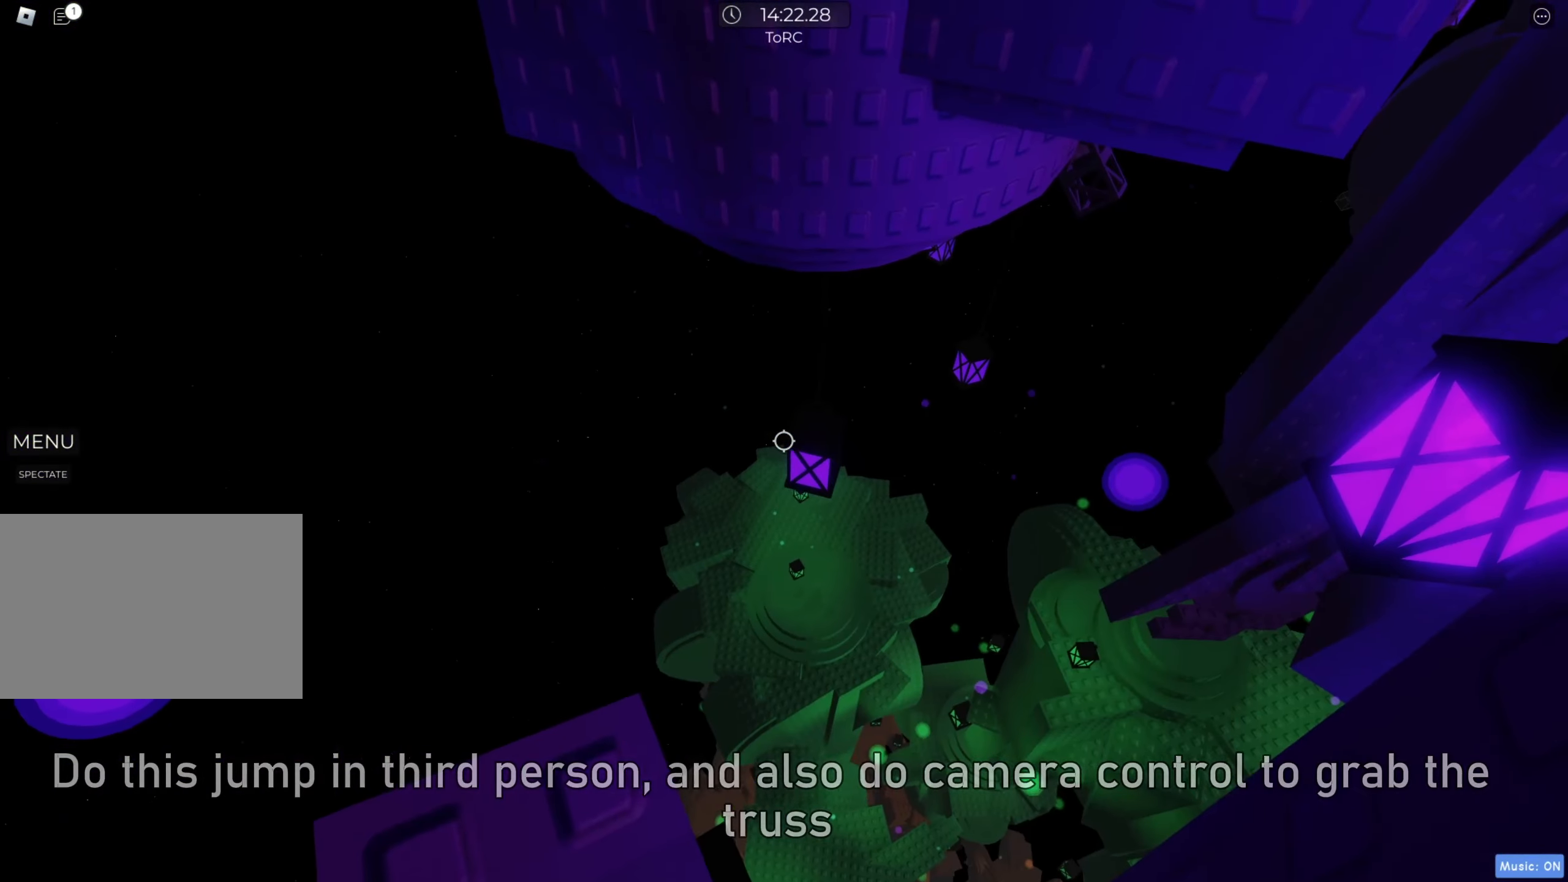
{"keys": ["w"], "events": [[50, "a", "down"], [150, "a", "up"], [283, "w", "down"], [417, "space", "down"], [500, "space", "up"]]}
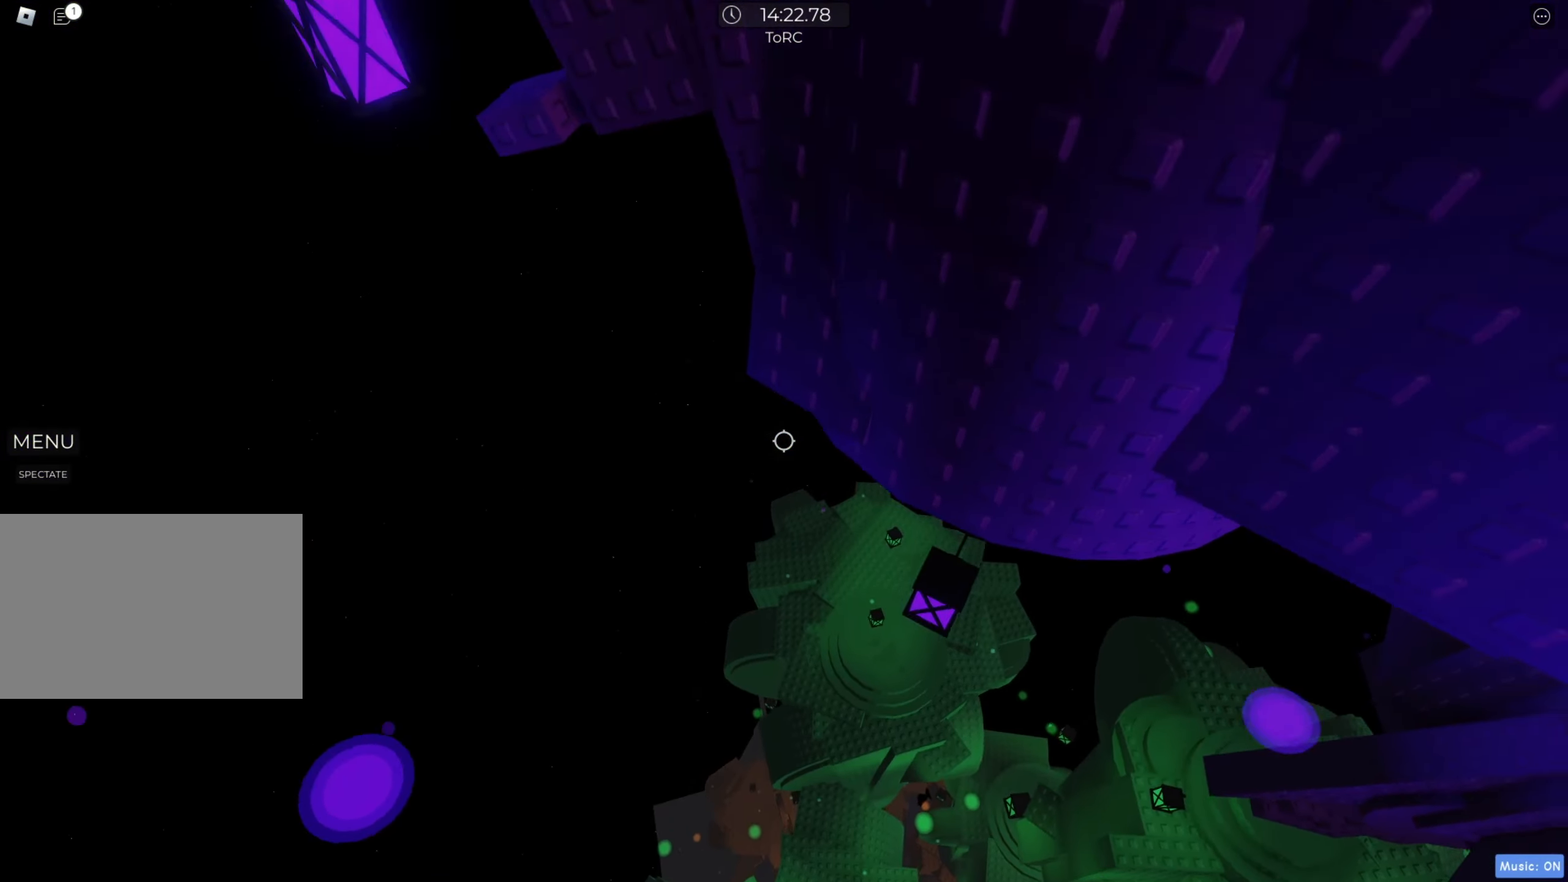
{"keys": ["a", "w"], "events": [[100, "a", "down"]]}
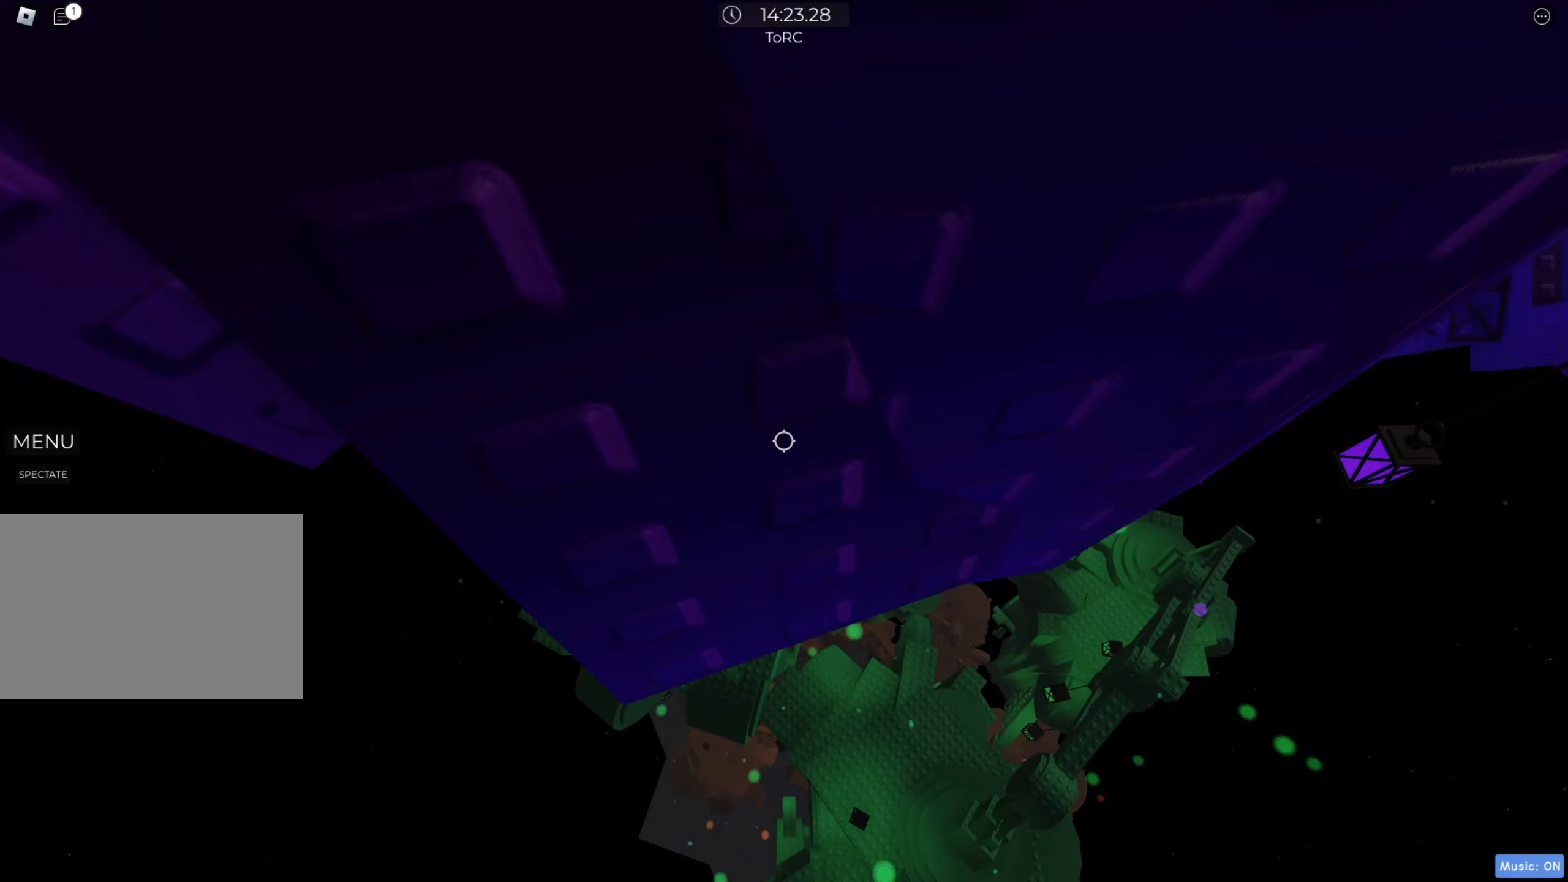
{"keys": ["a"], "events": [[150, "a", "up"], [167, "w", "up"], [283, "a", "down"], [400, "space", "down"], [483, "space", "up"]]}
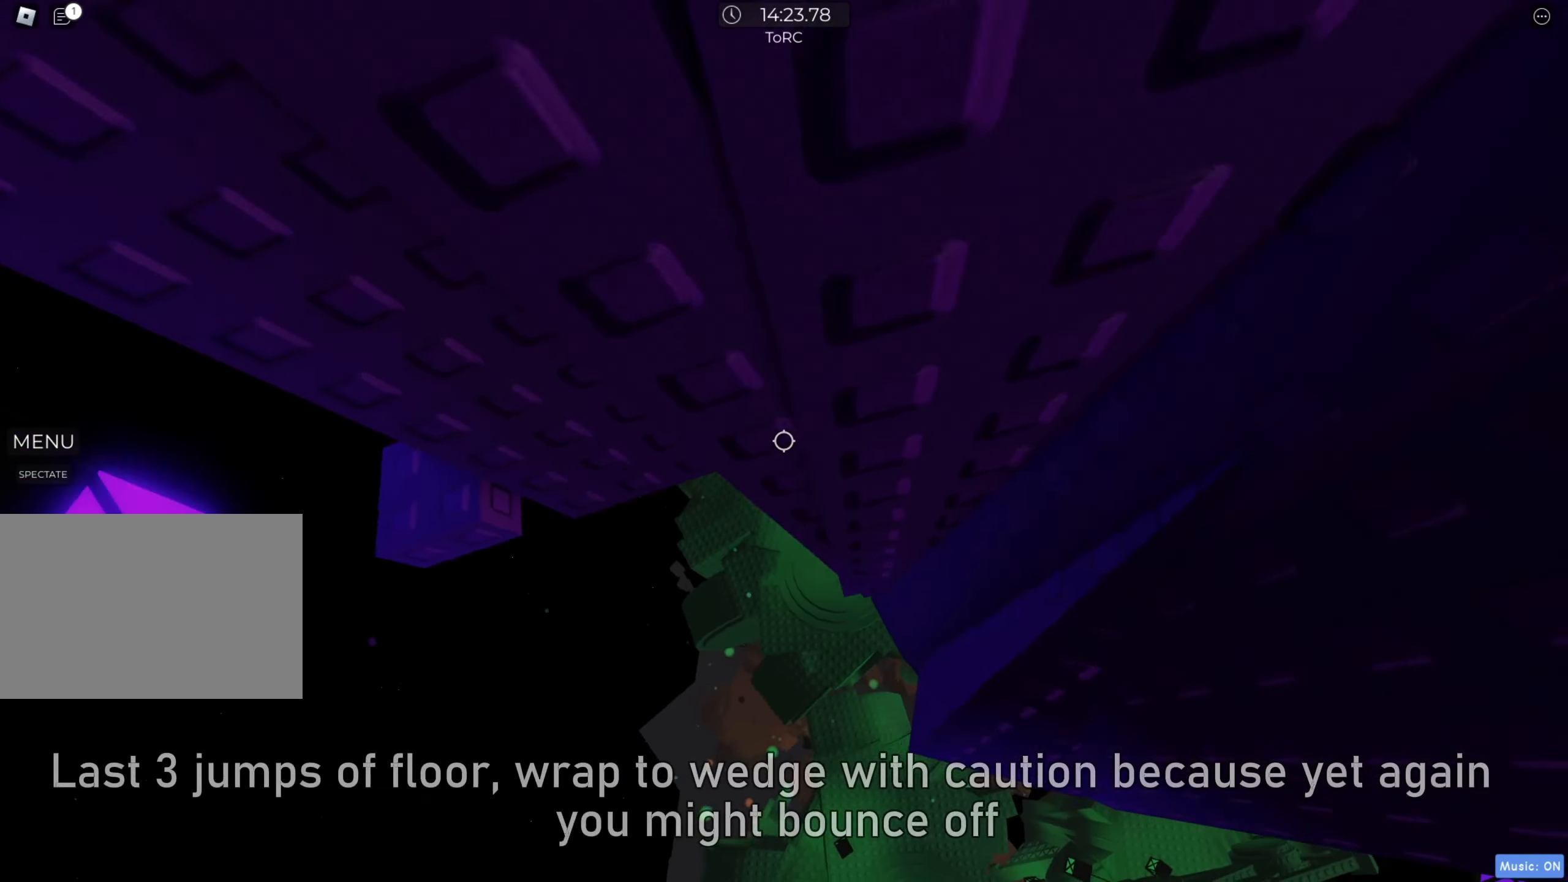
{"keys": ["a", "w"], "events": [[250, "w", "down"]]}
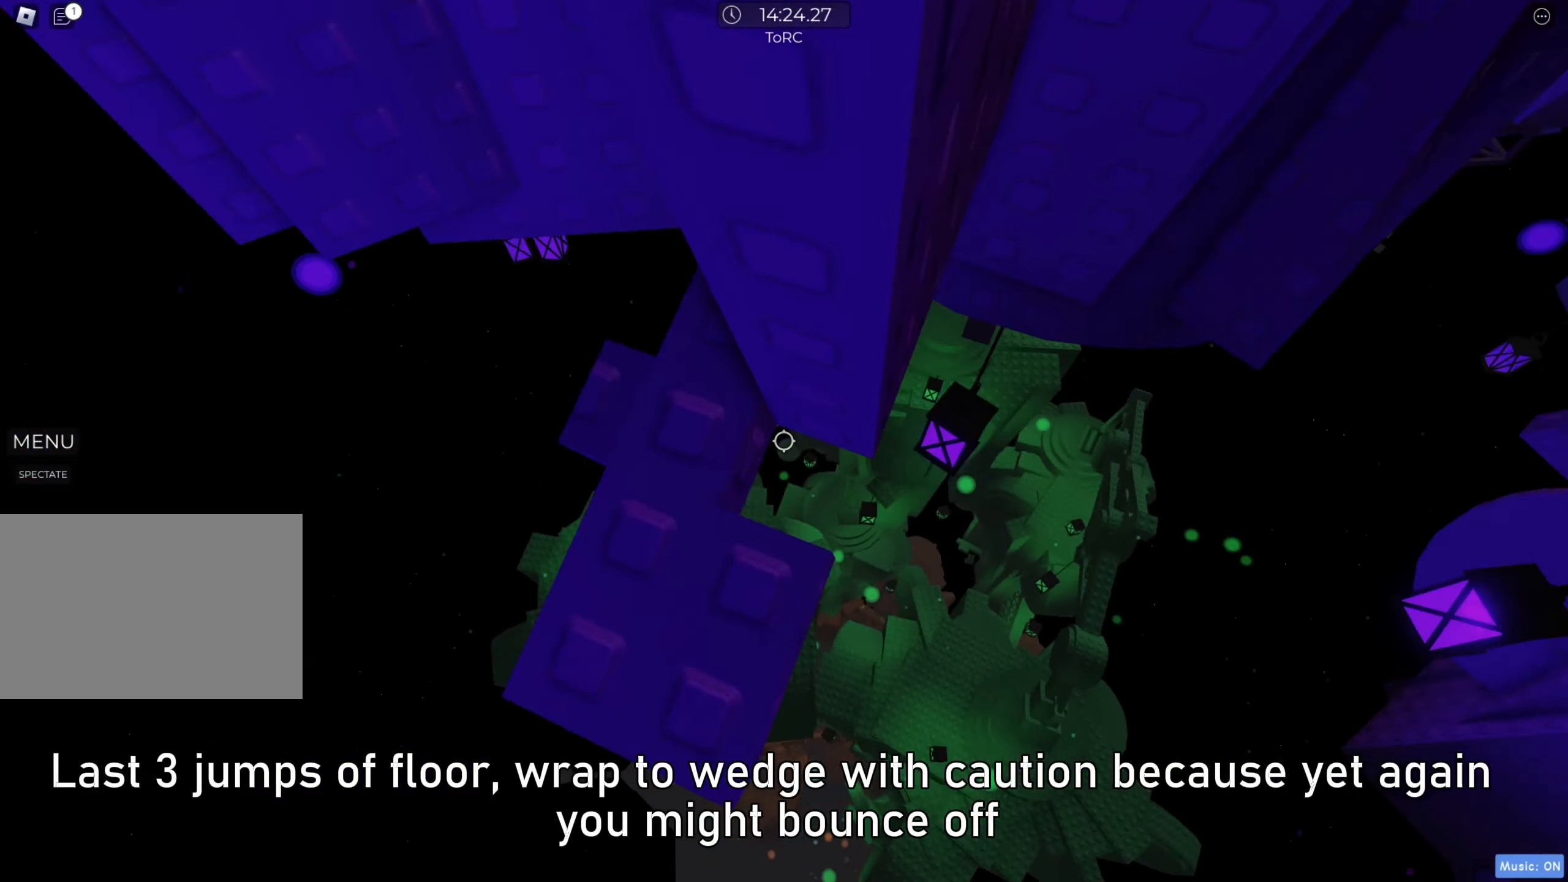
{"keys": [], "events": [[83, "w", "up"], [117, "a", "up"], [283, "a", "down"], [300, "w", "down"], [417, "a", "up"], [417, "w", "up"]]}
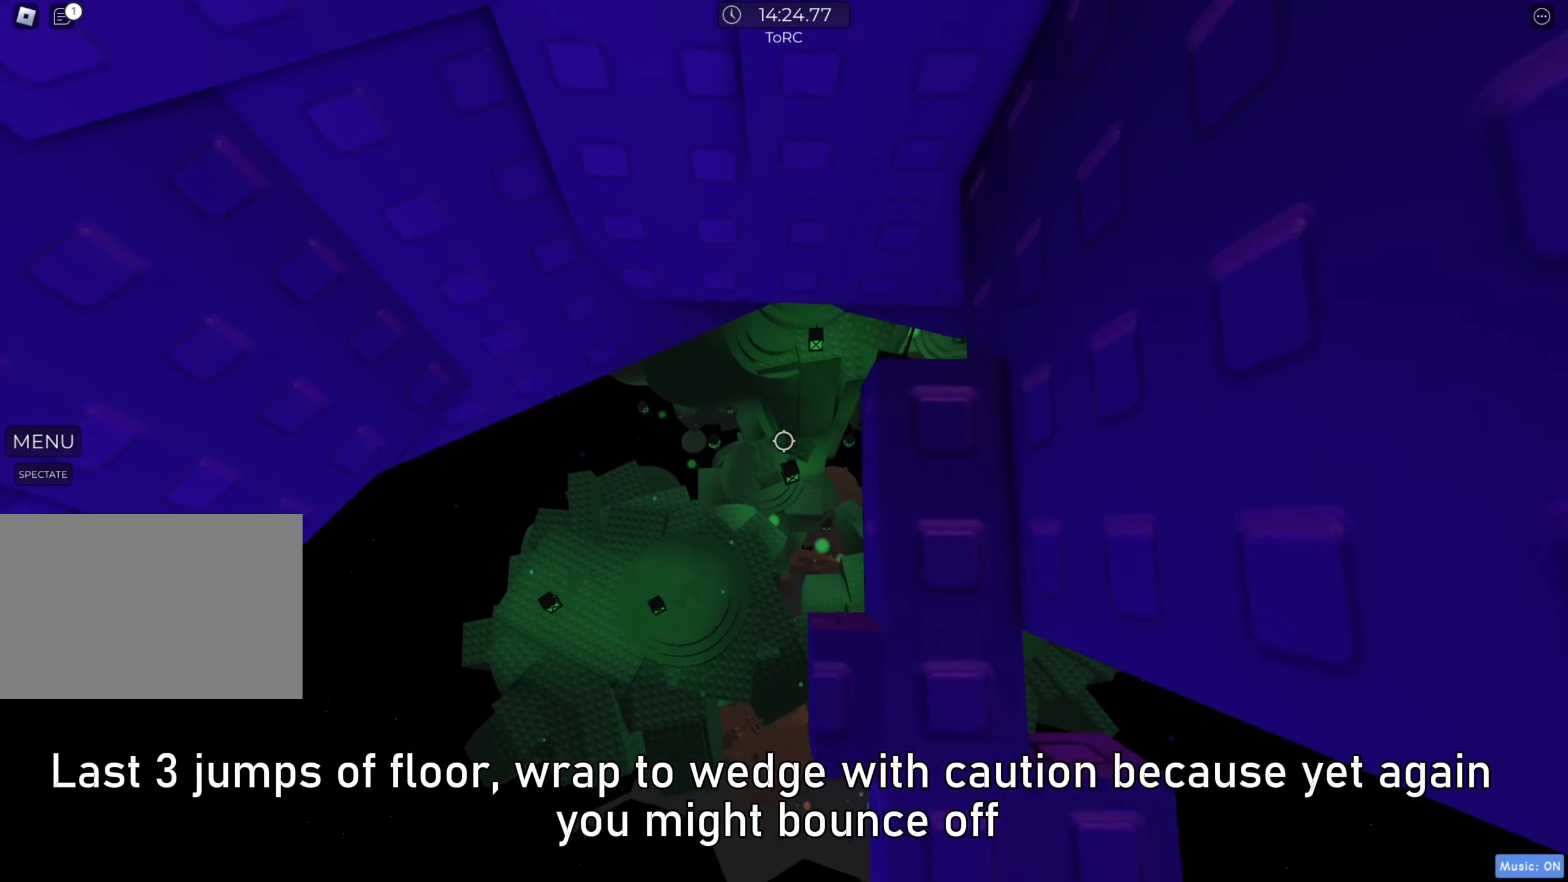
{"keys": ["a"], "events": [[150, "a", "down"], [283, "space", "down"], [350, "space", "up"]]}
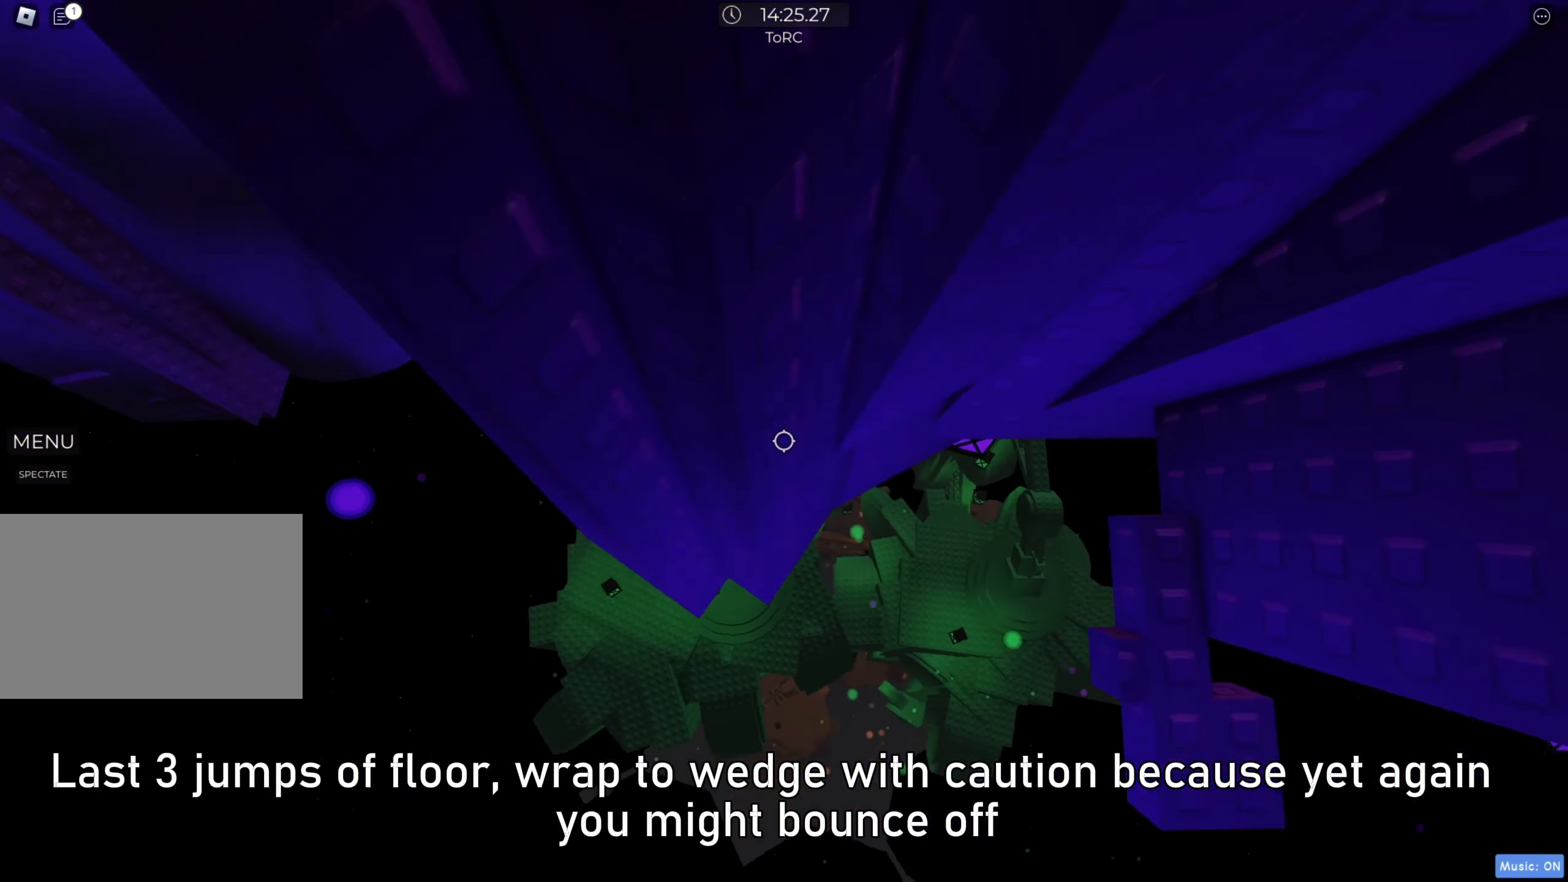
{"keys": [], "events": [[217, "w", "down"], [483, "w", "up"], [500, "a", "up"]]}
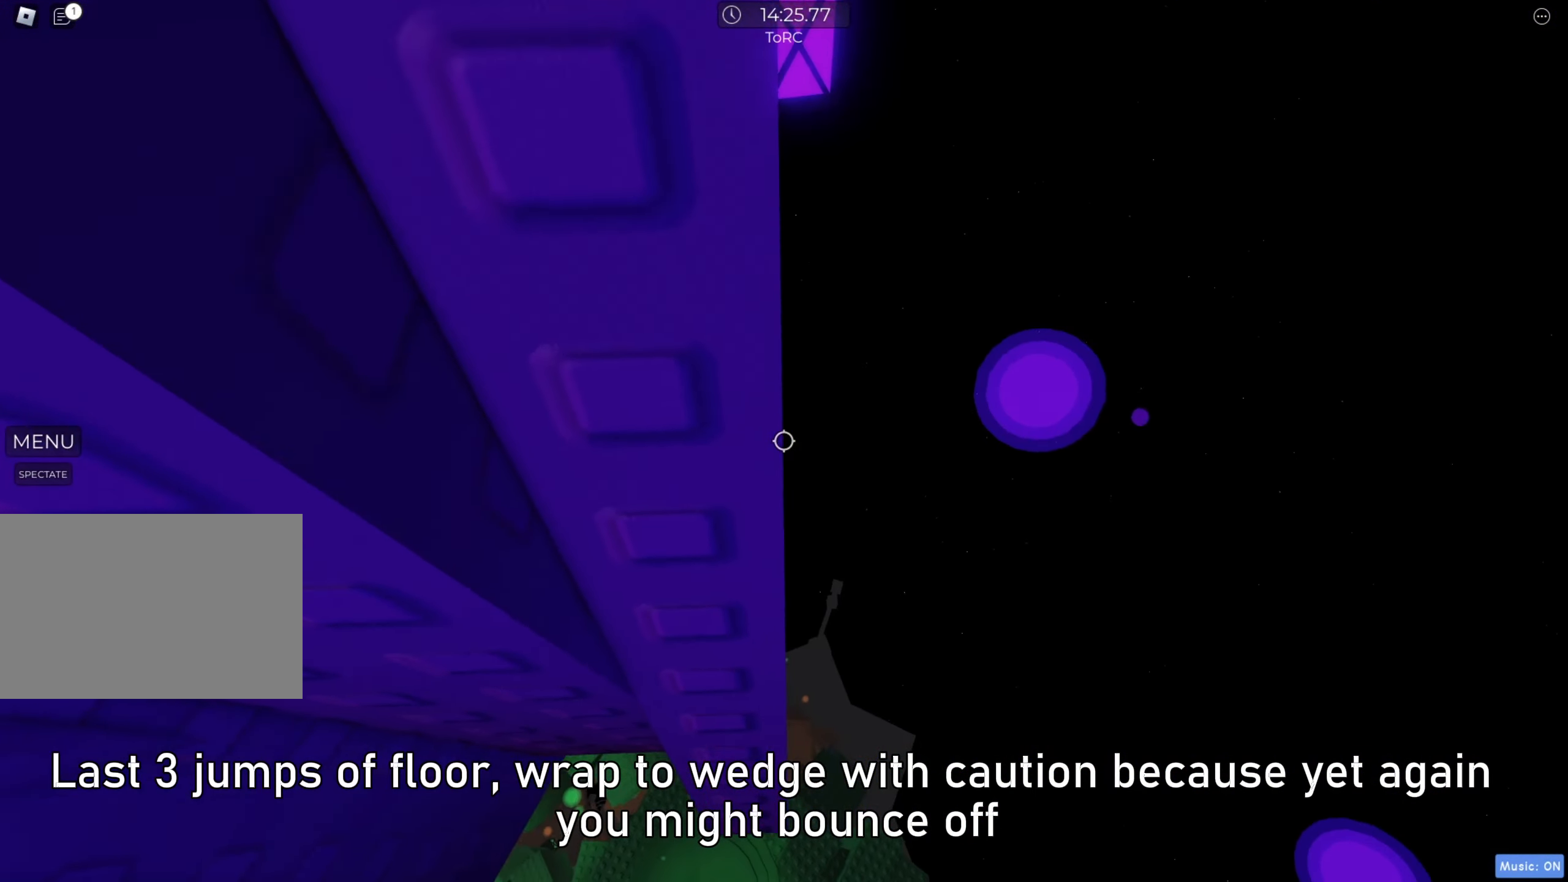
{"keys": [], "events": [[317, "a", "down"], [383, "a", "up"]]}
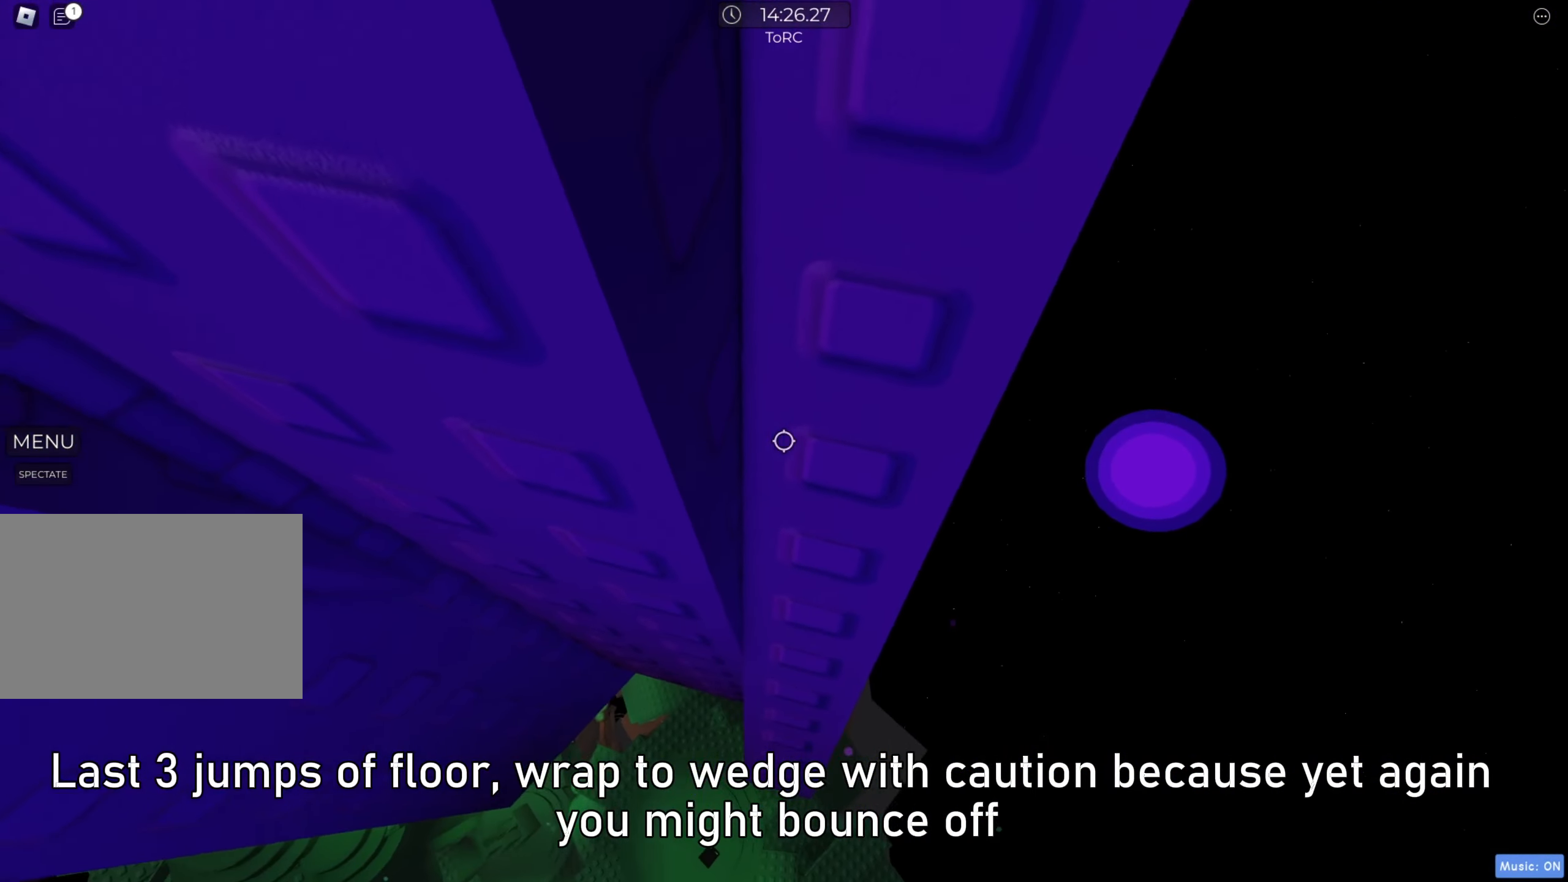
{"keys": [], "events": []}
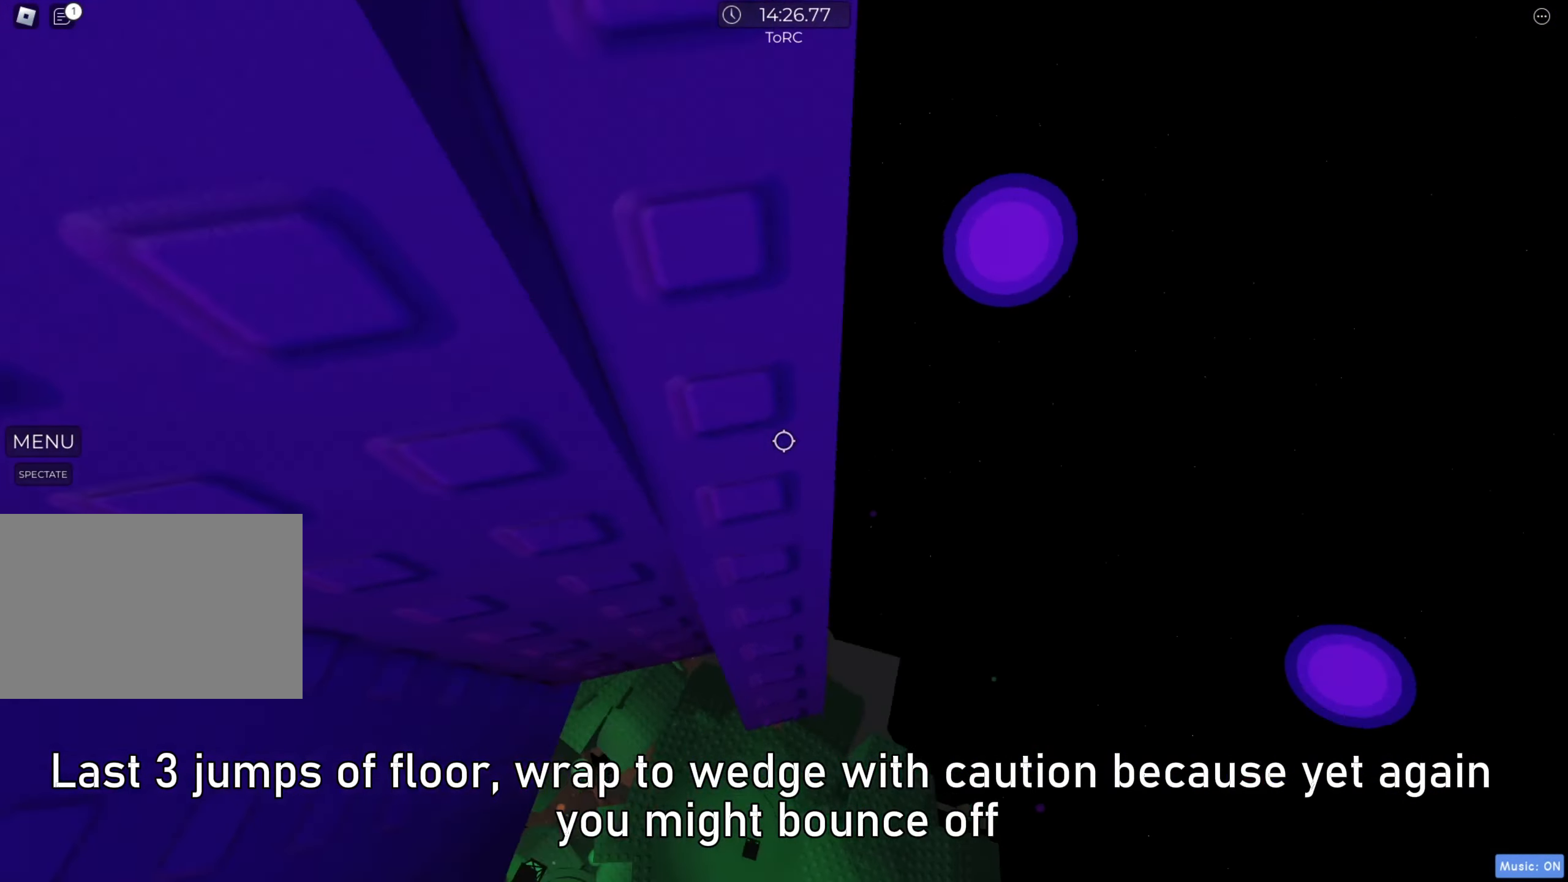
{"keys": [], "events": []}